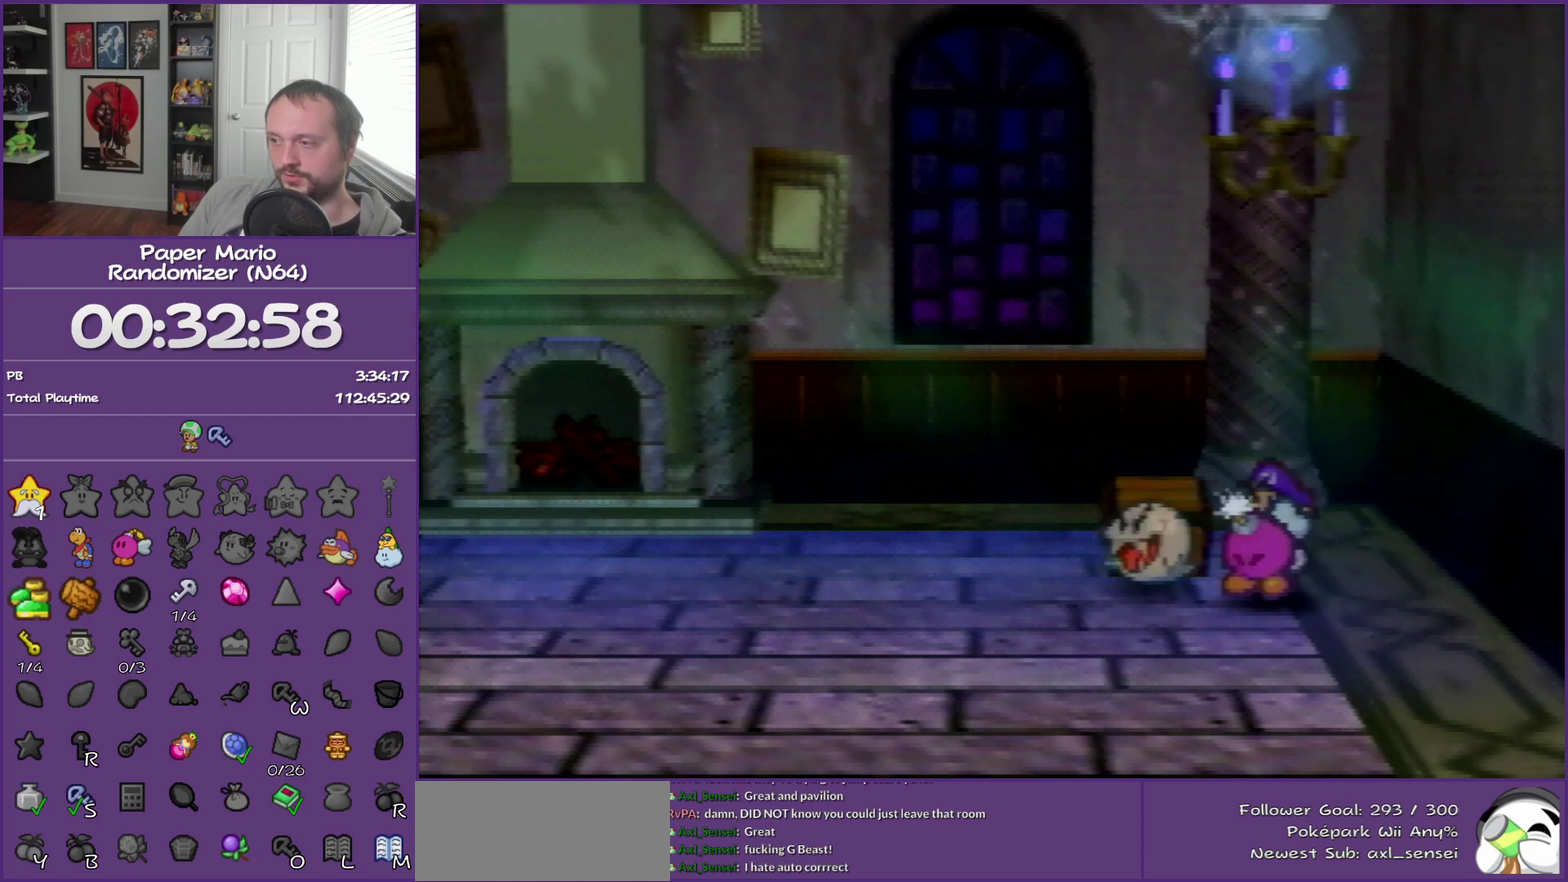
Gameplay with a controller (Nintendo layout); each line is a JSON object with the inputs held at the frame after it. "events" lists button and stick changes between this image and that frame as [ms after this image, input, new state], when the widget could be followed in between. This overlay highlights the sticks when they move; stick clicks (L3) are not distinguishable. Not read: L3 R3.
{"buttons": [], "left_stick": "center", "events": []}
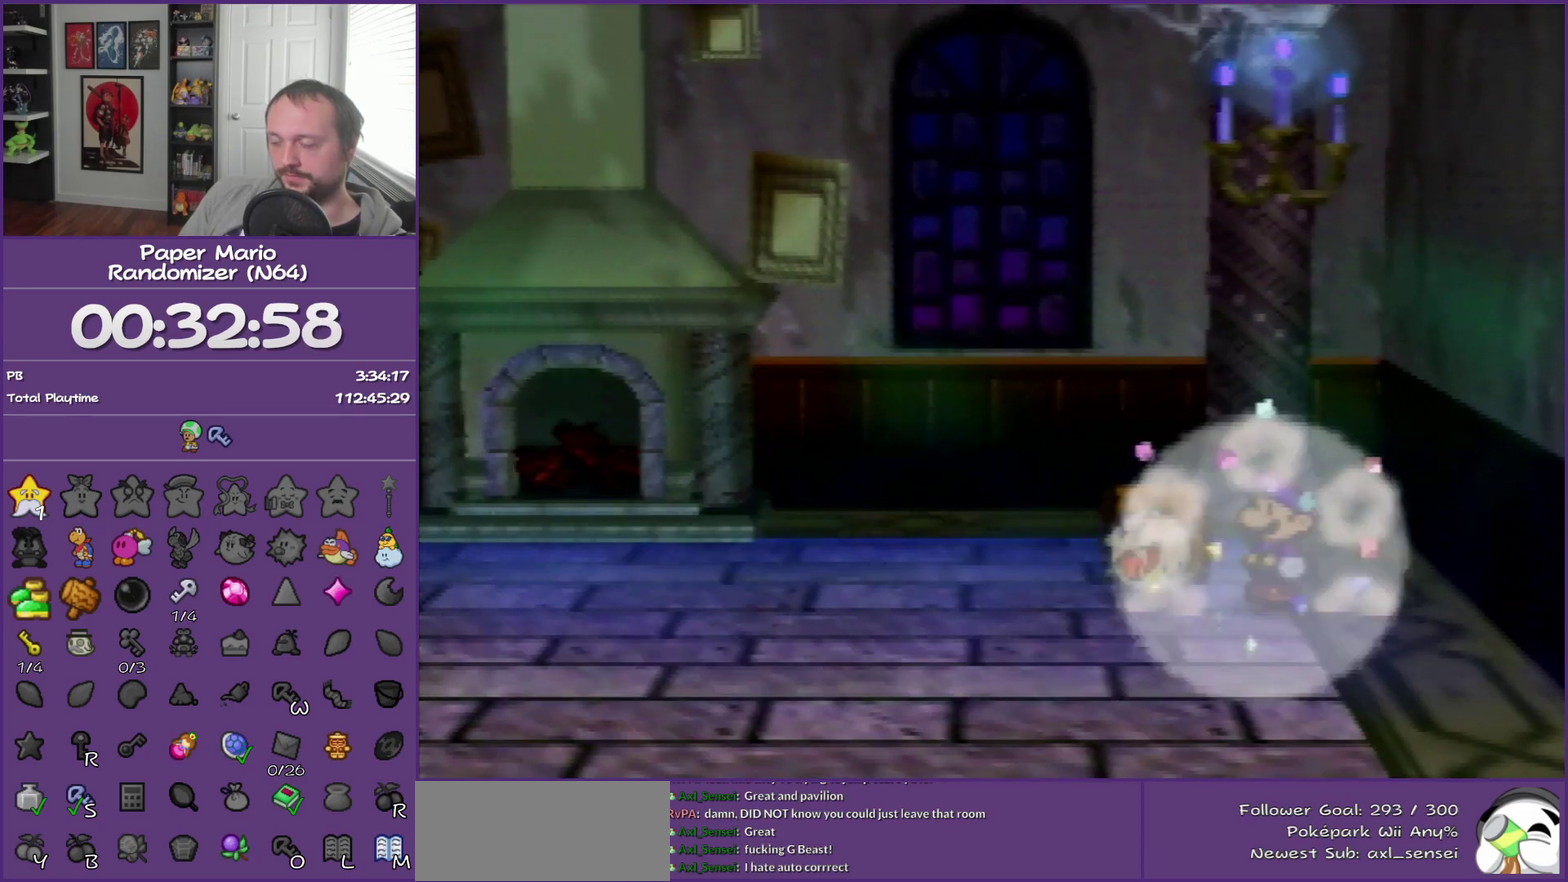
{"buttons": [], "left_stick": "center", "events": []}
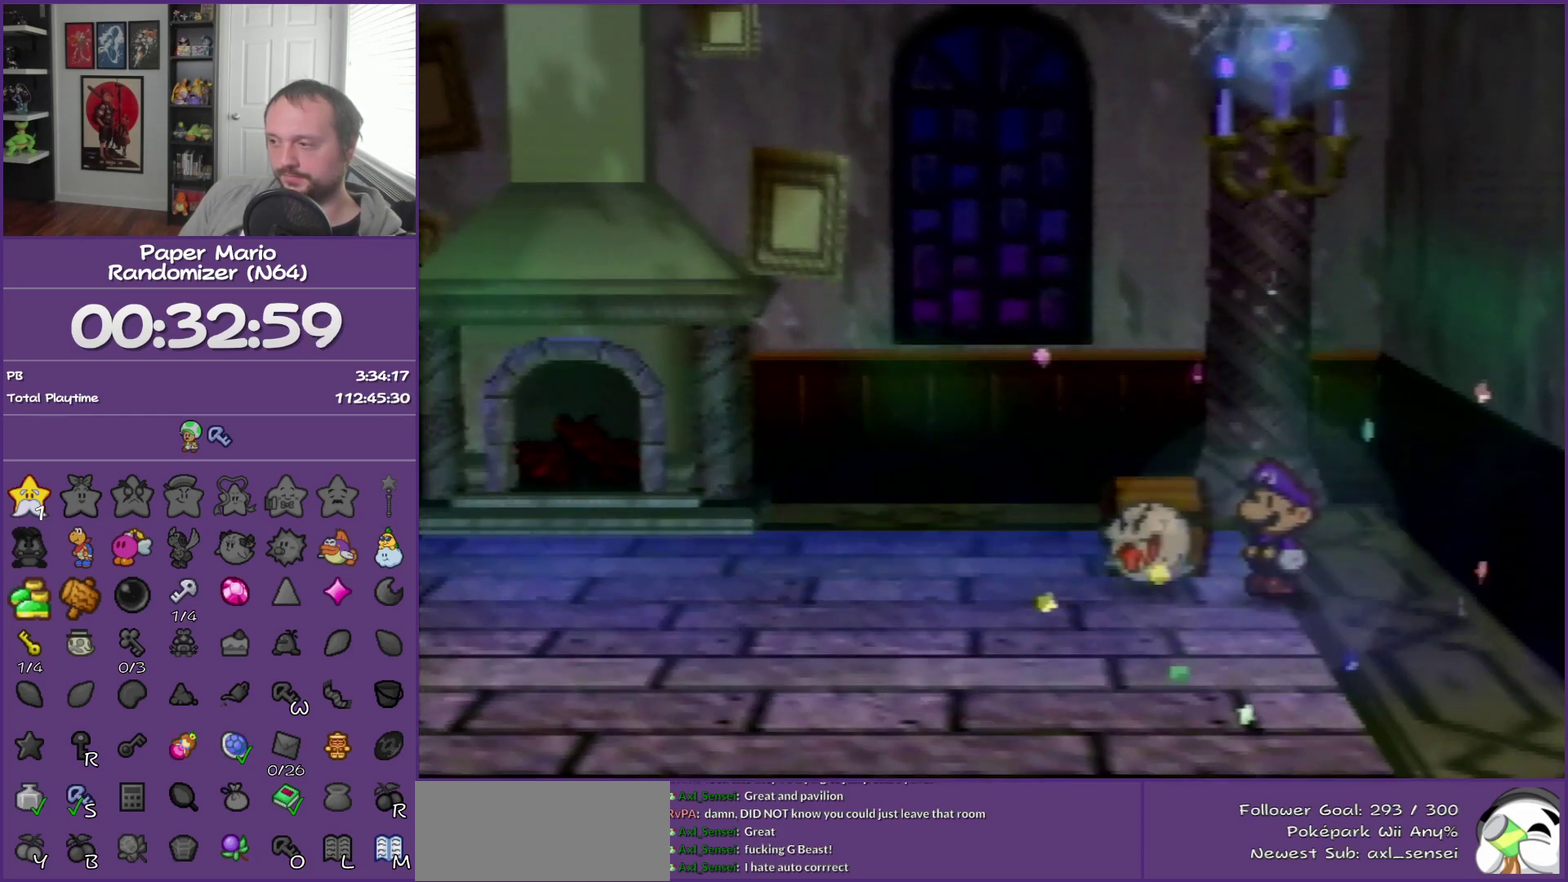
{"buttons": [], "left_stick": "center", "events": []}
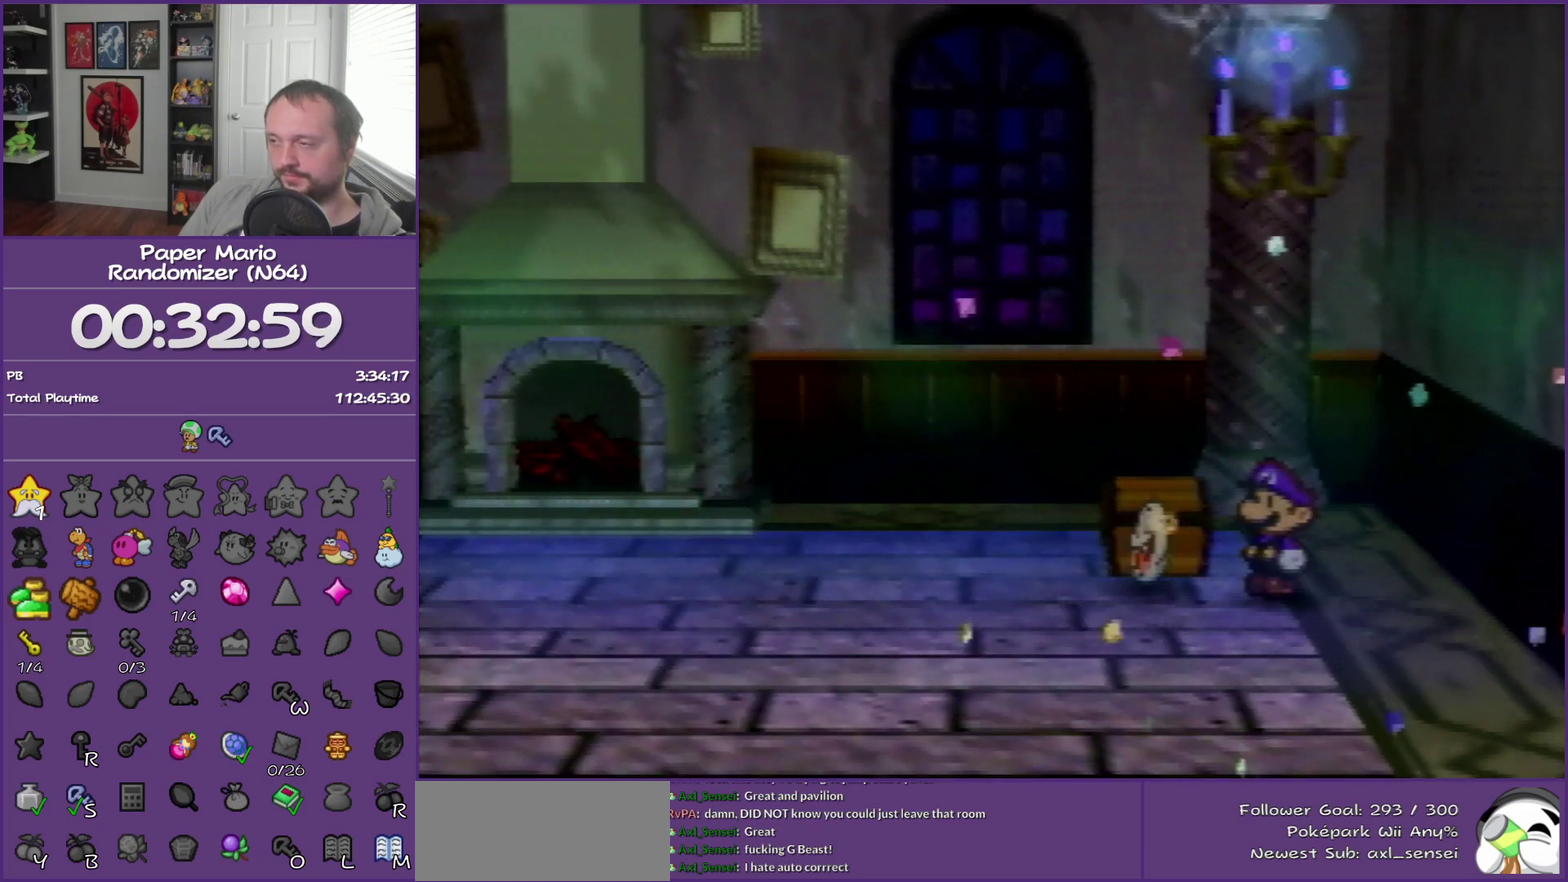
{"buttons": [], "left_stick": "center", "events": []}
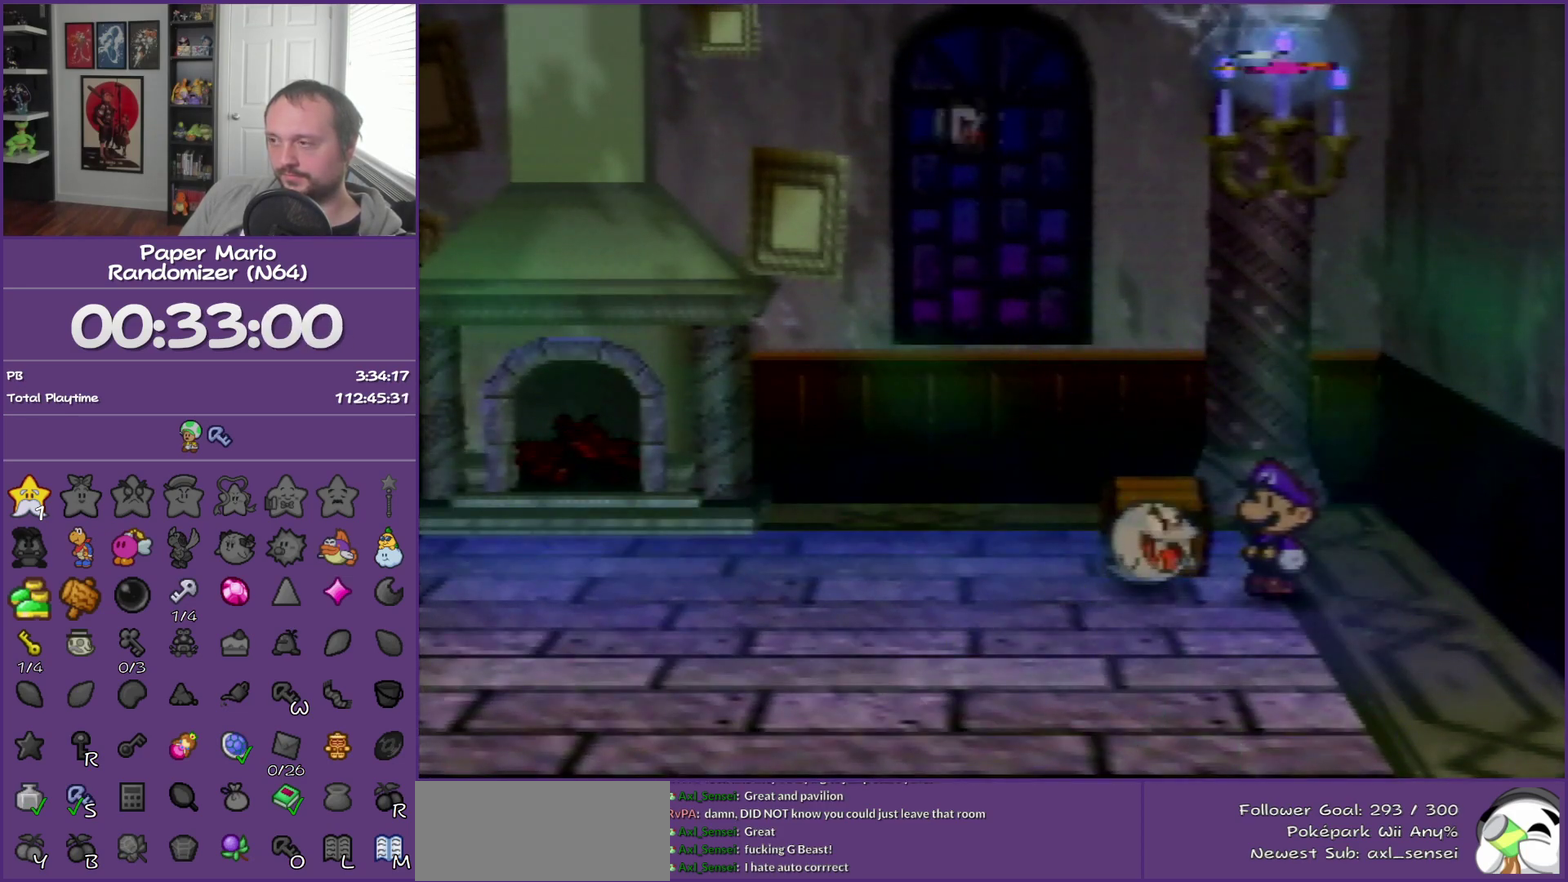
{"buttons": ["B", "Z"], "left_stick": "left", "events": [[367, "left_stick", "left"], [400, "Z", "down"], [500, "B", "down"]]}
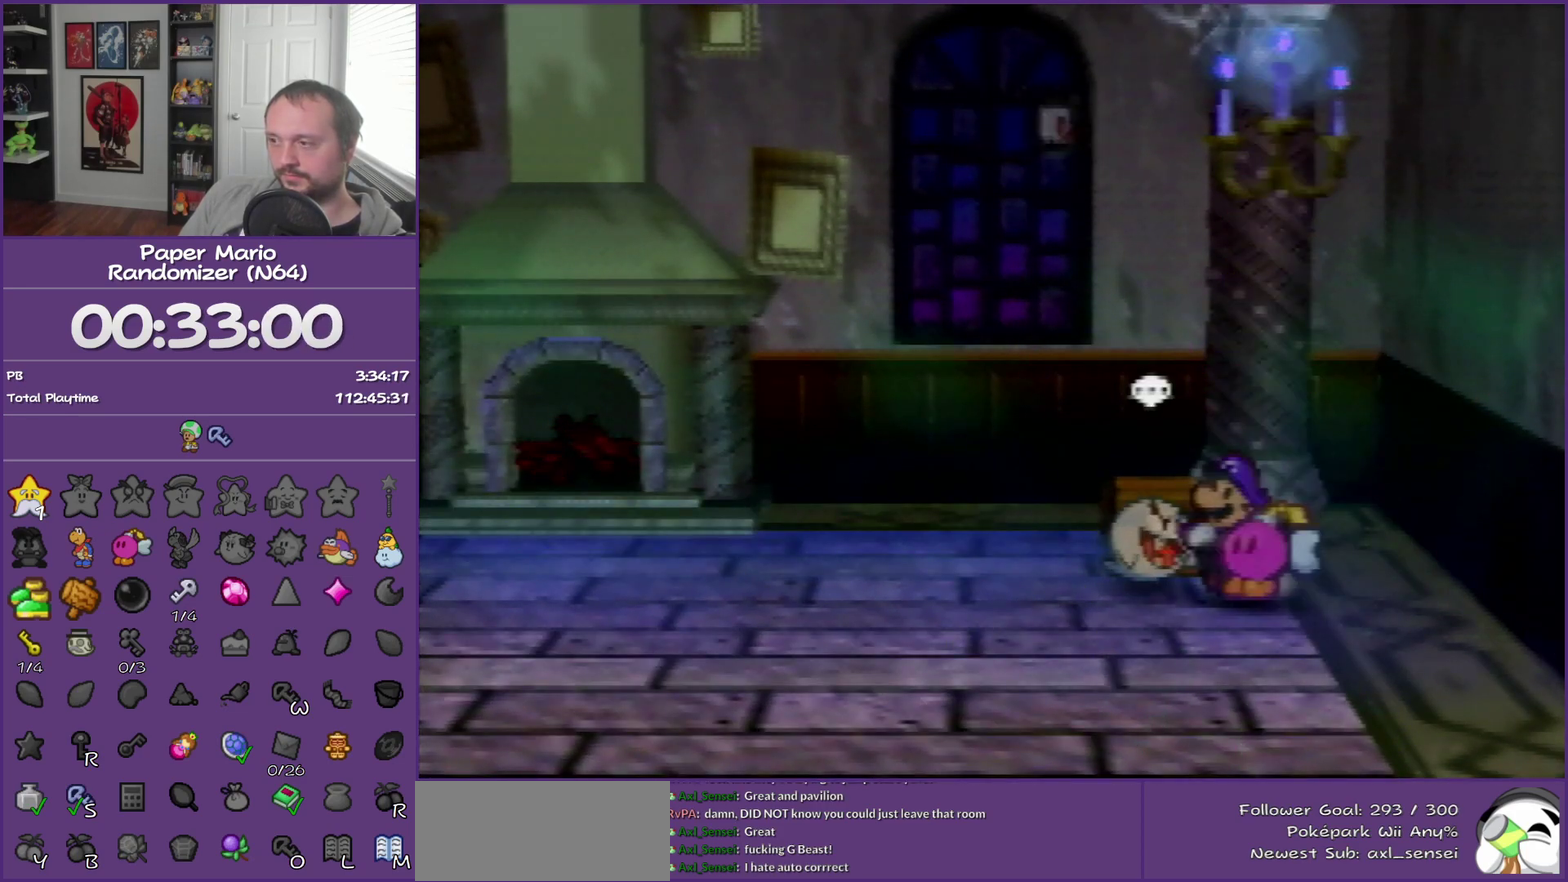
{"buttons": [], "left_stick": "center", "events": [[217, "Z", "up"], [367, "B", "up"], [433, "left_stick", "center"]]}
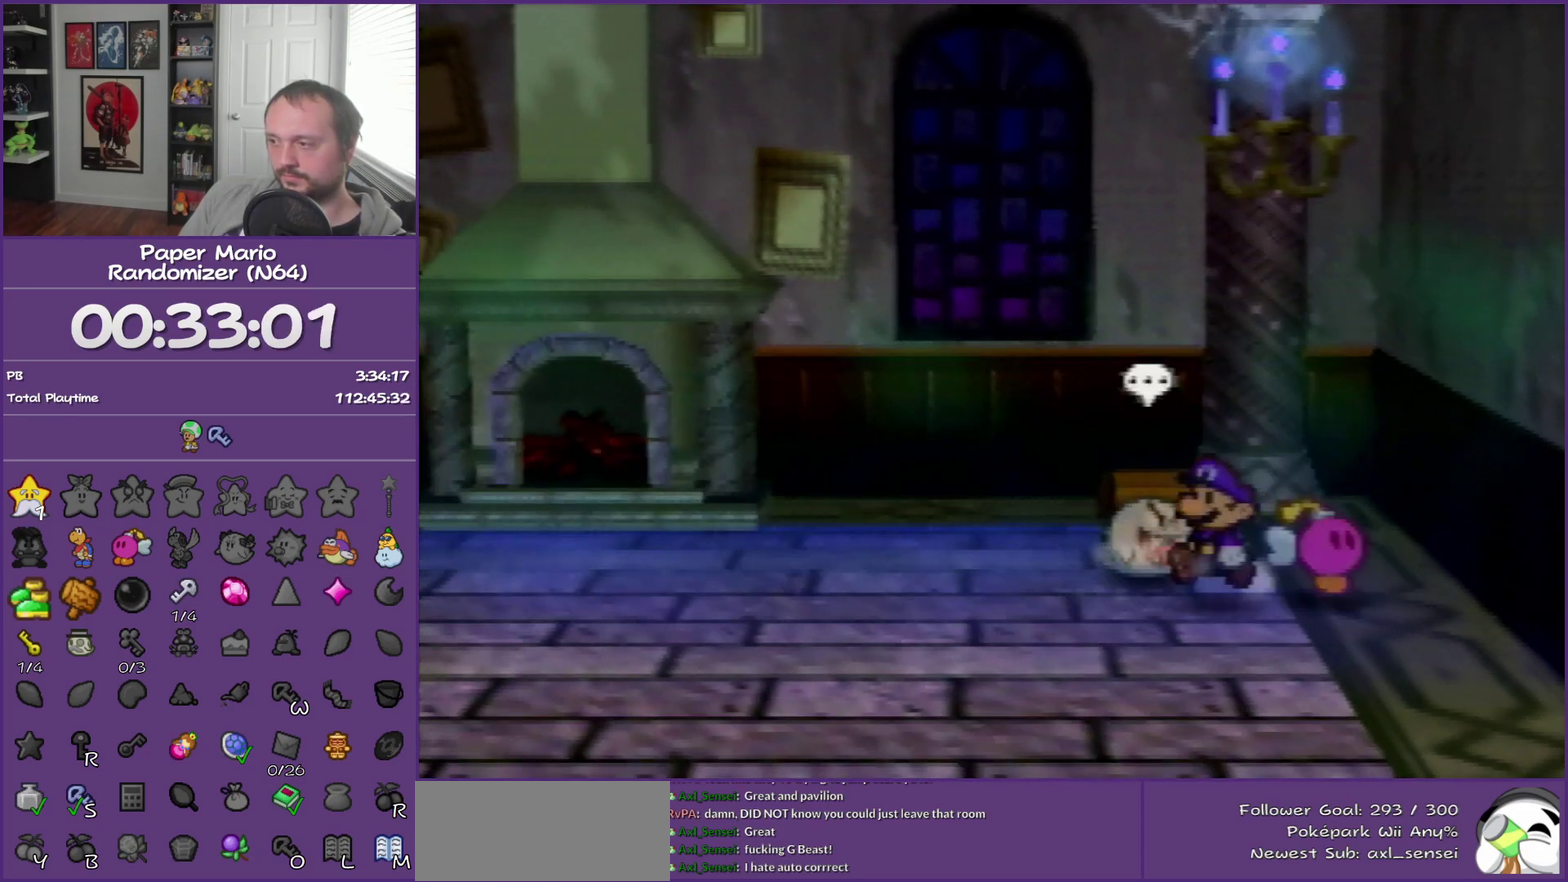
{"buttons": [], "left_stick": "right", "events": [[183, "left_stick", "down-right"], [333, "left_stick", "right"]]}
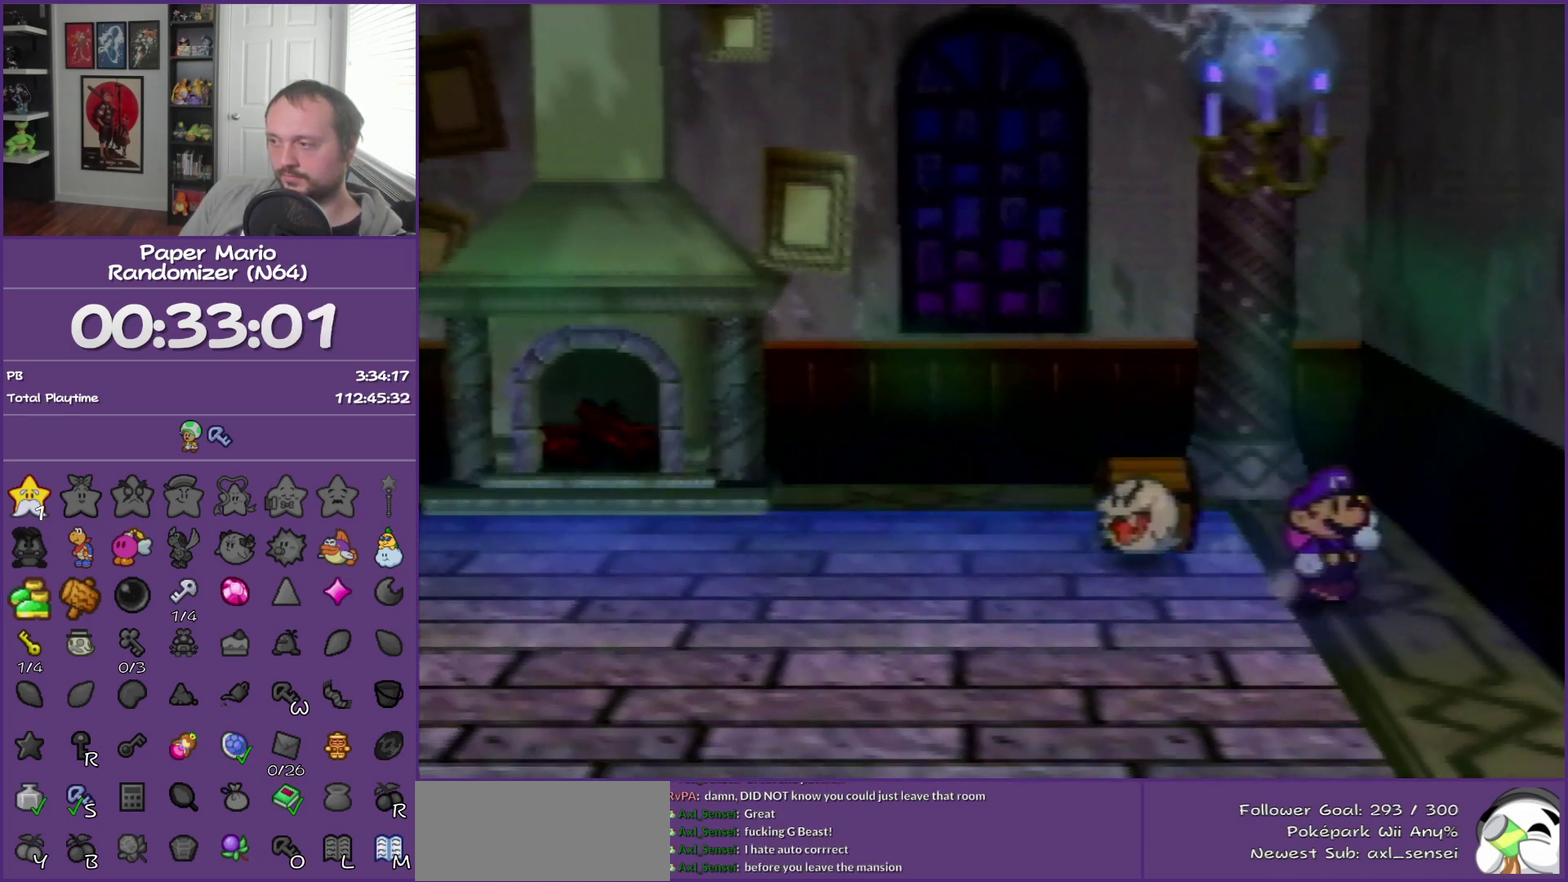
{"buttons": [], "left_stick": "center", "events": [[183, "left_stick", "down-right"], [367, "left_stick", "center"]]}
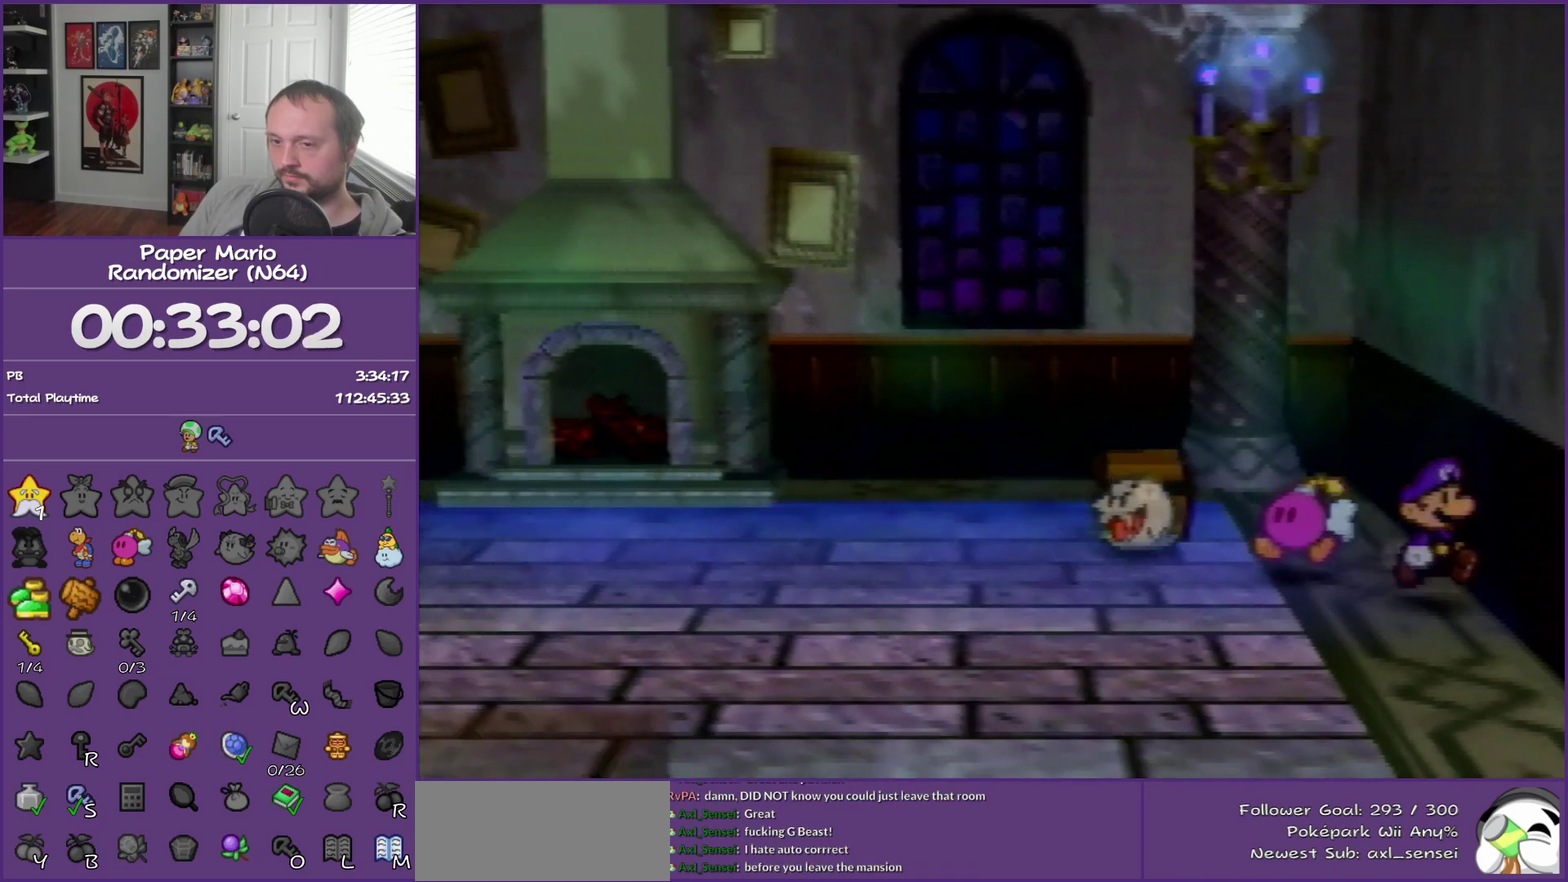
{"buttons": [], "left_stick": "right", "events": [[300, "left_stick", "up-right"], [467, "left_stick", "right"]]}
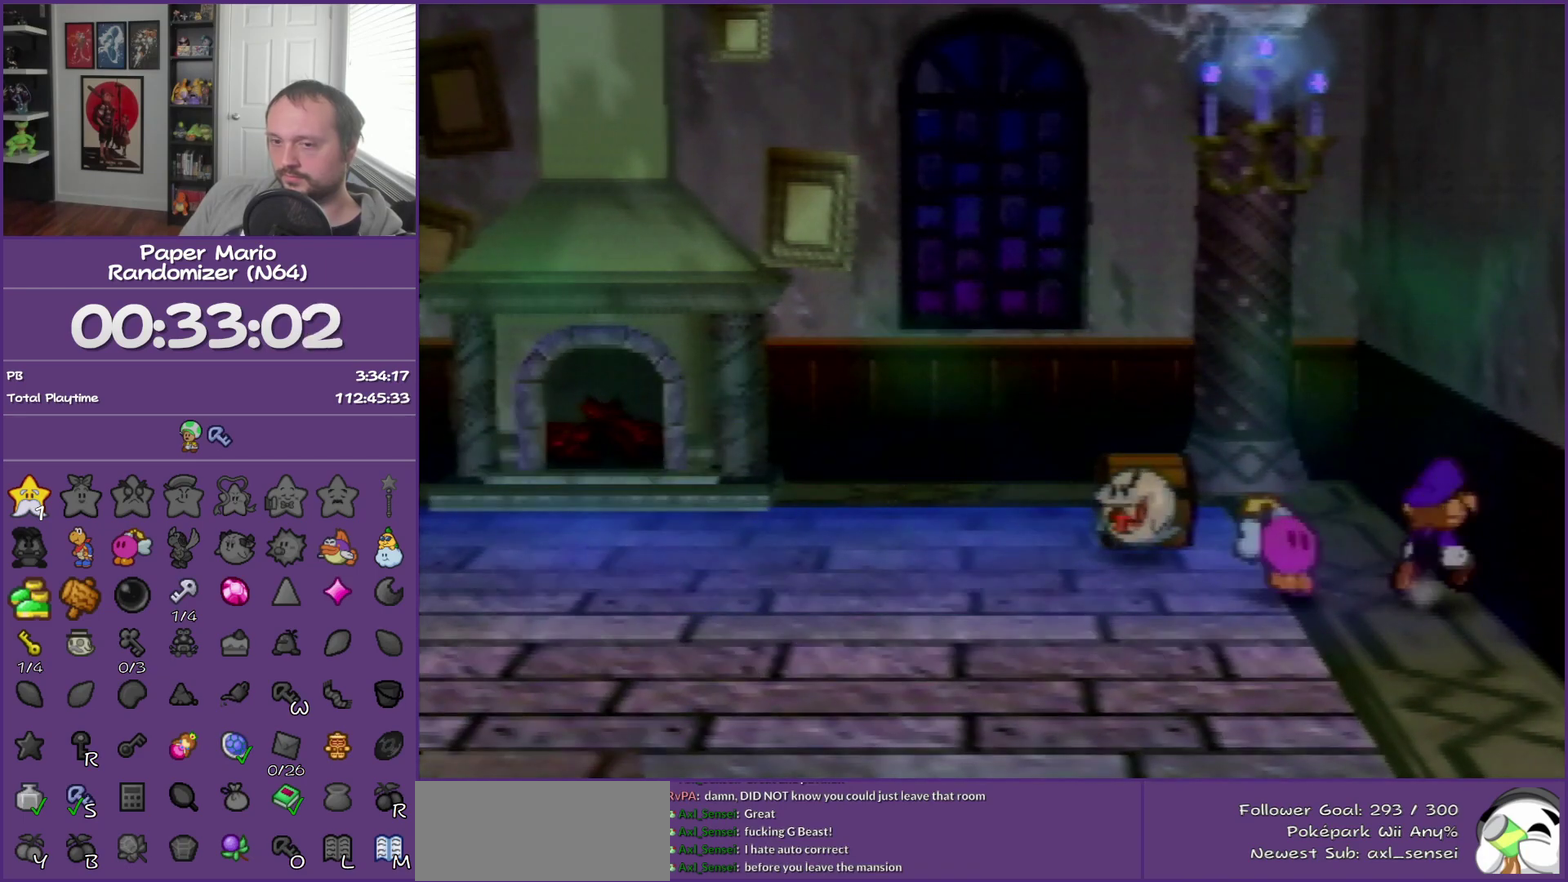
{"buttons": ["B"], "left_stick": "center", "events": [[183, "left_stick", "center"], [367, "B", "down"]]}
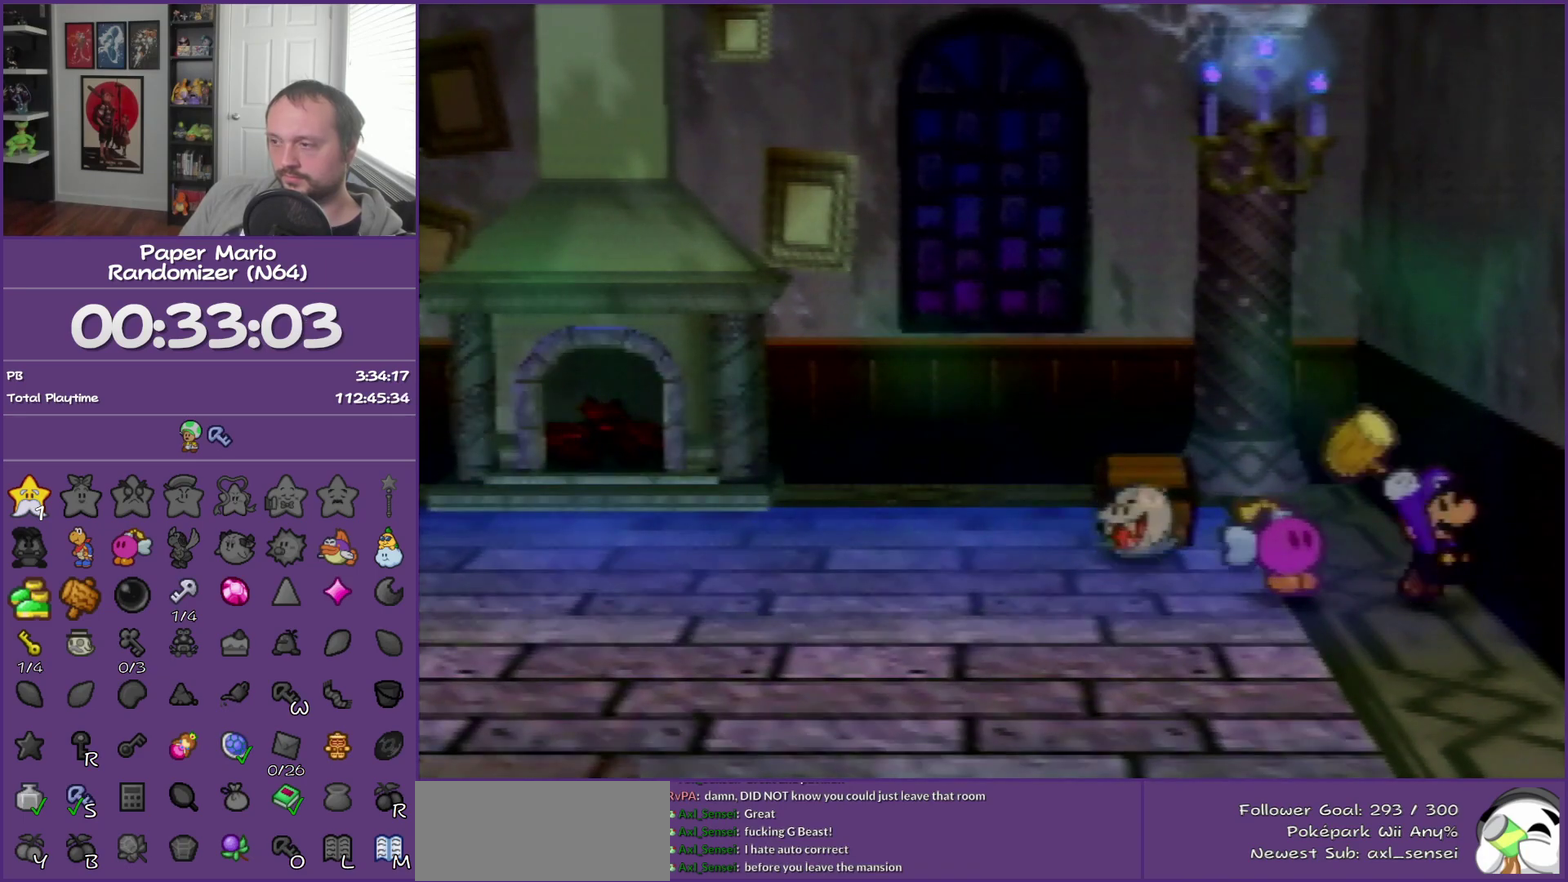
{"buttons": [], "left_stick": "up-left", "events": [[50, "B", "up"], [150, "left_stick", "up-left"], [233, "Z", "down"], [300, "A", "down"], [450, "A", "up"], [483, "Z", "up"]]}
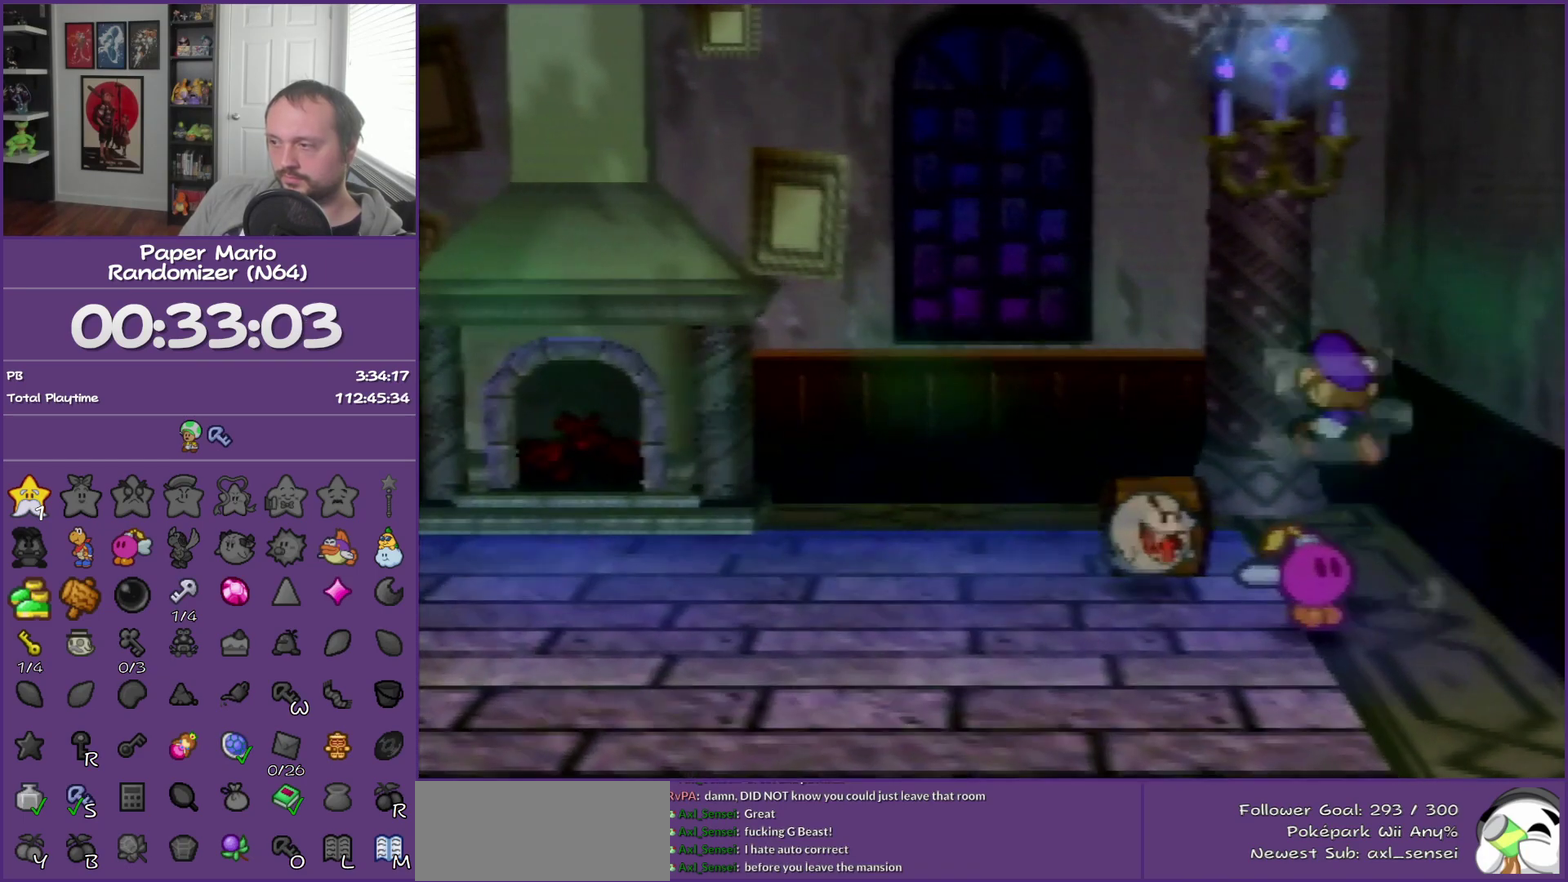
{"buttons": ["A"], "left_stick": "up-left", "events": [[267, "A", "down"], [367, "A", "up"], [450, "A", "down"]]}
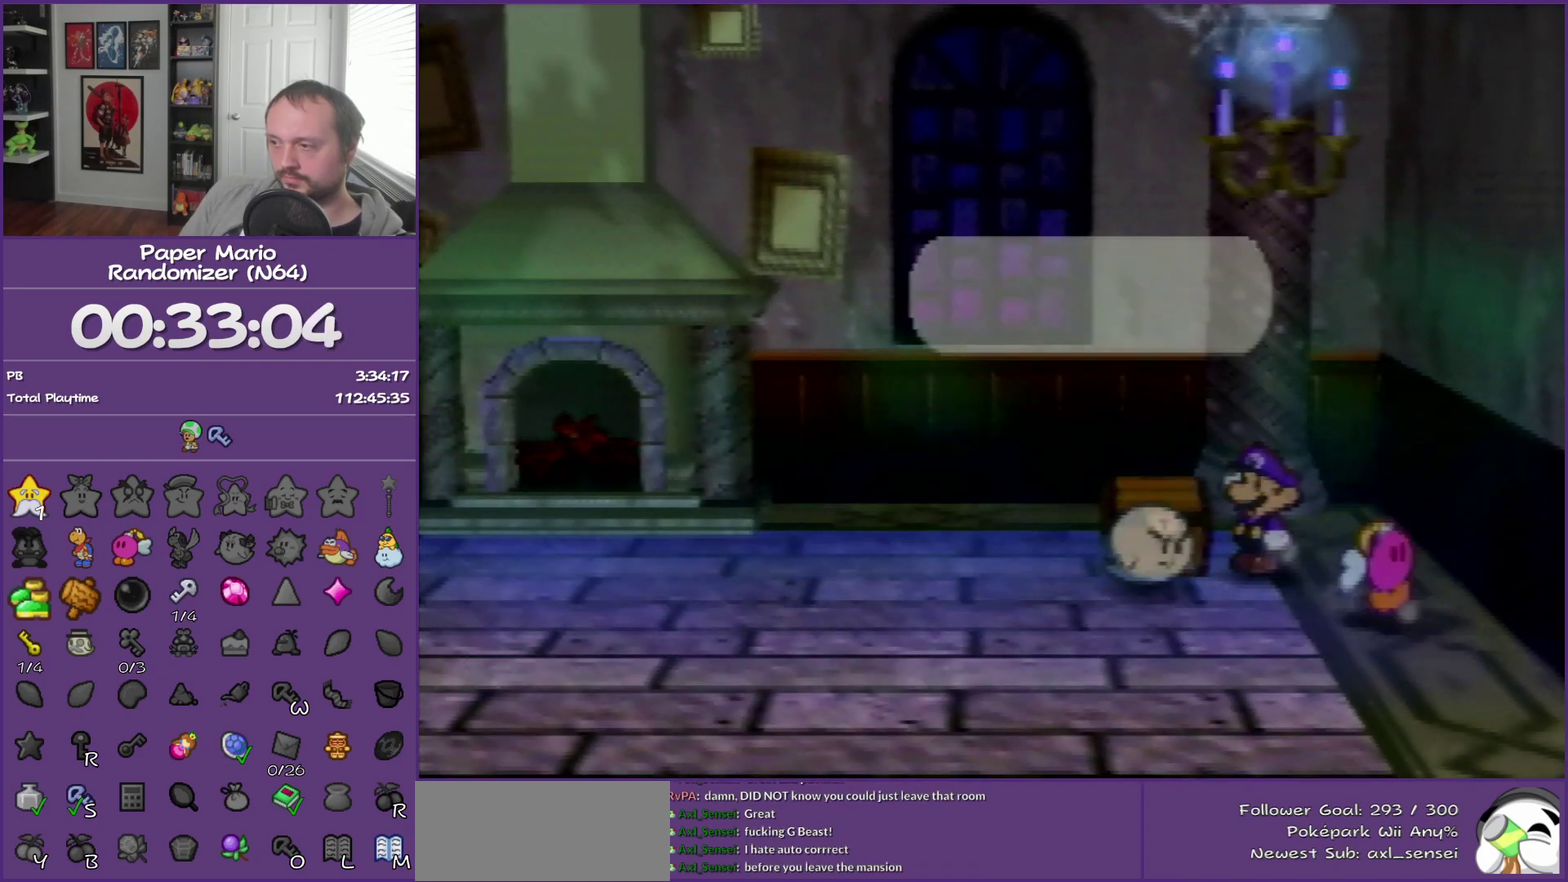
{"buttons": ["B"], "left_stick": "down", "events": [[17, "A", "up"], [50, "left_stick", "center"], [217, "B", "down"], [433, "left_stick", "down"]]}
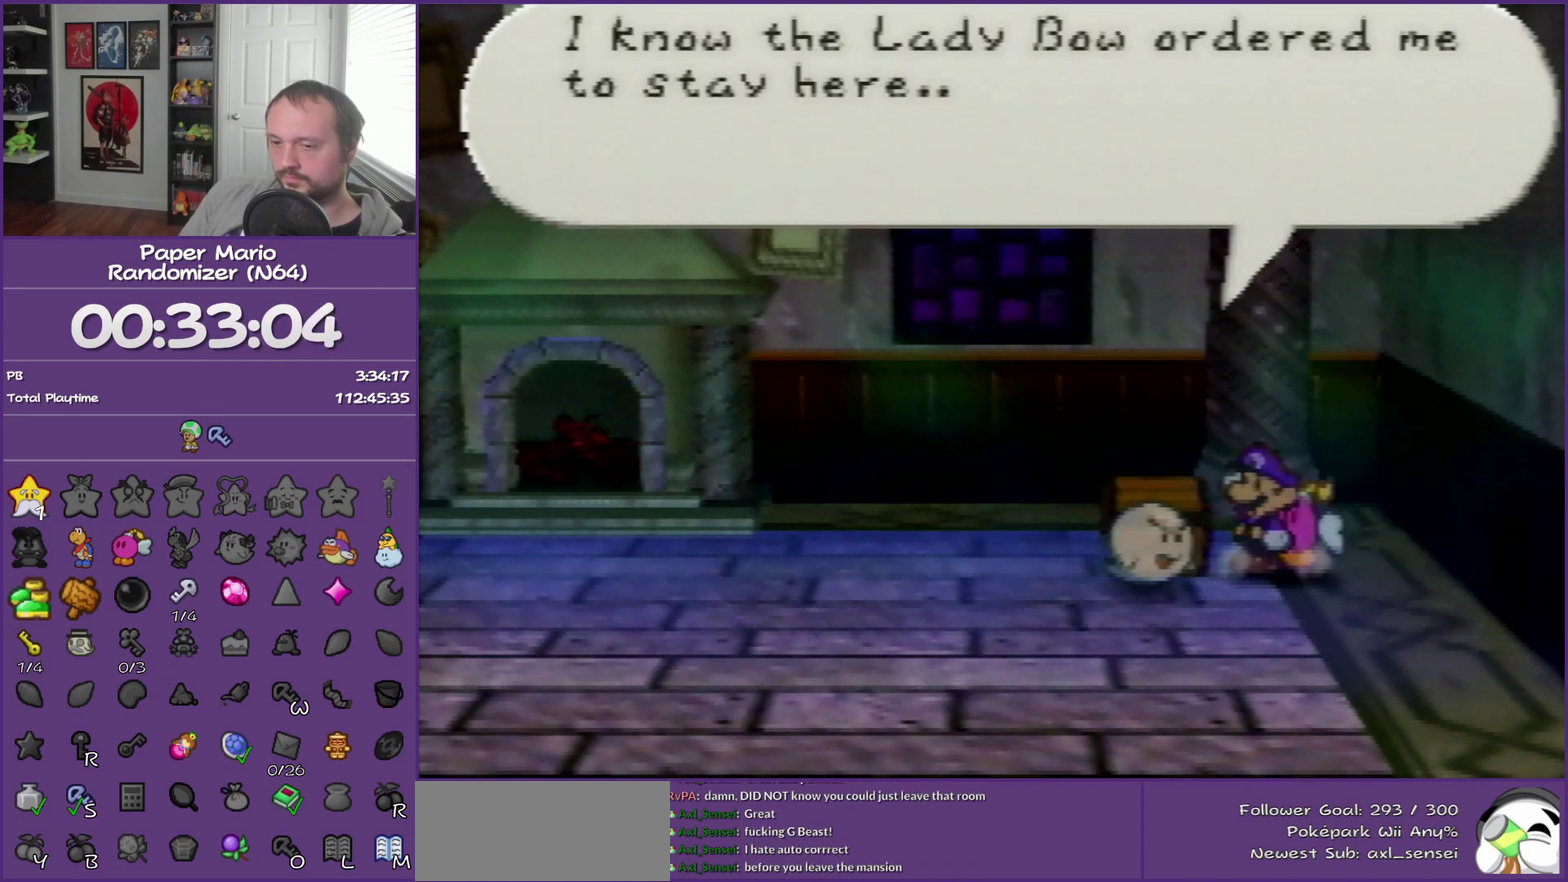
{"buttons": [], "left_stick": "down", "events": [[483, "B", "up"]]}
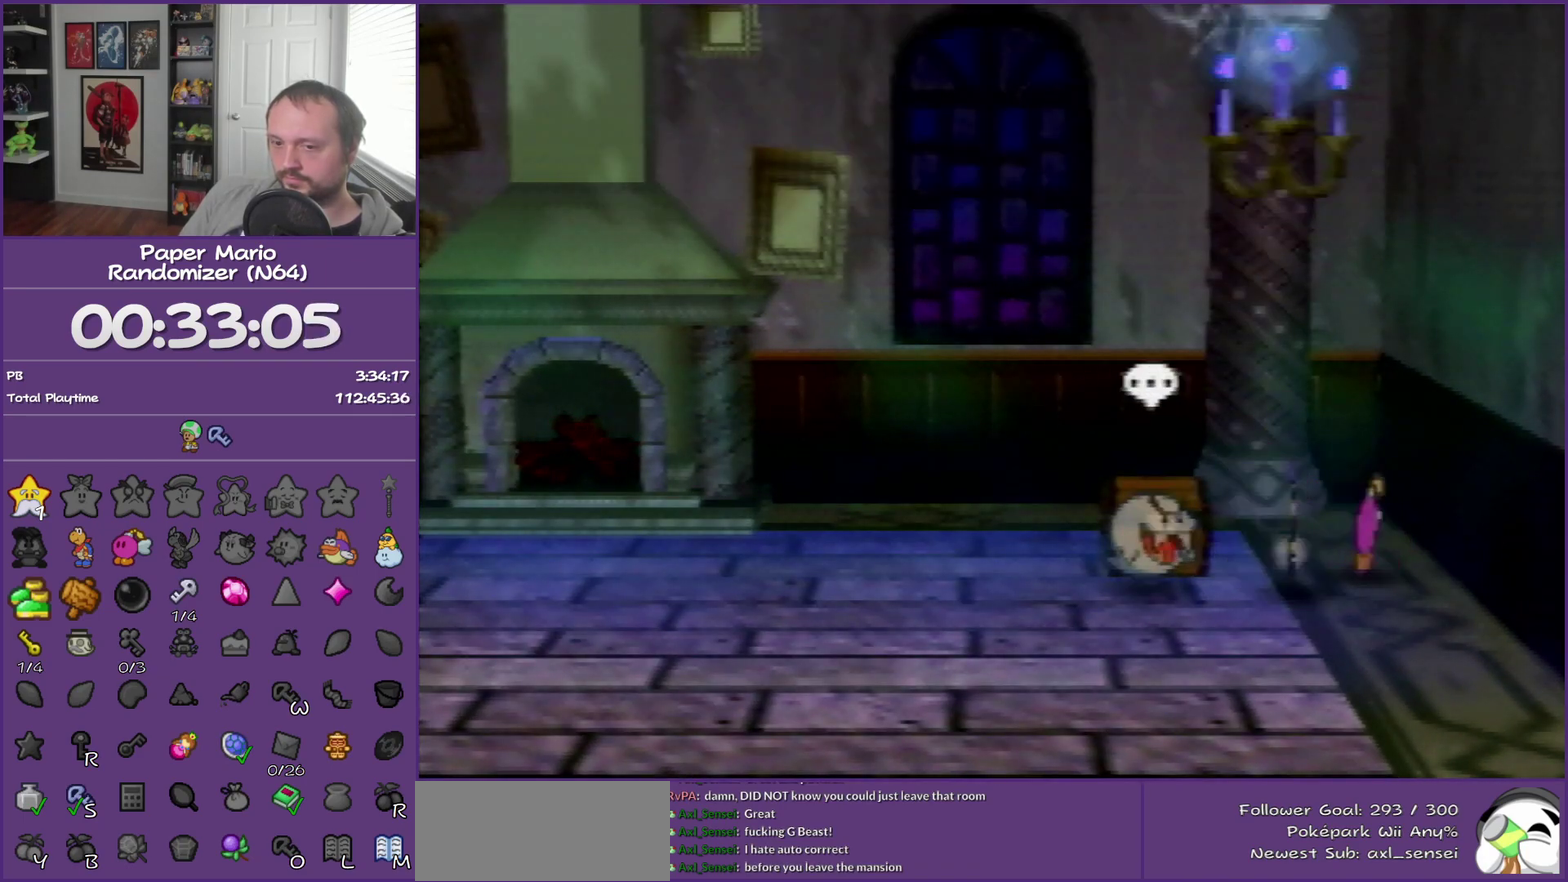
{"buttons": [], "left_stick": "down-right", "events": [[367, "left_stick", "down-right"]]}
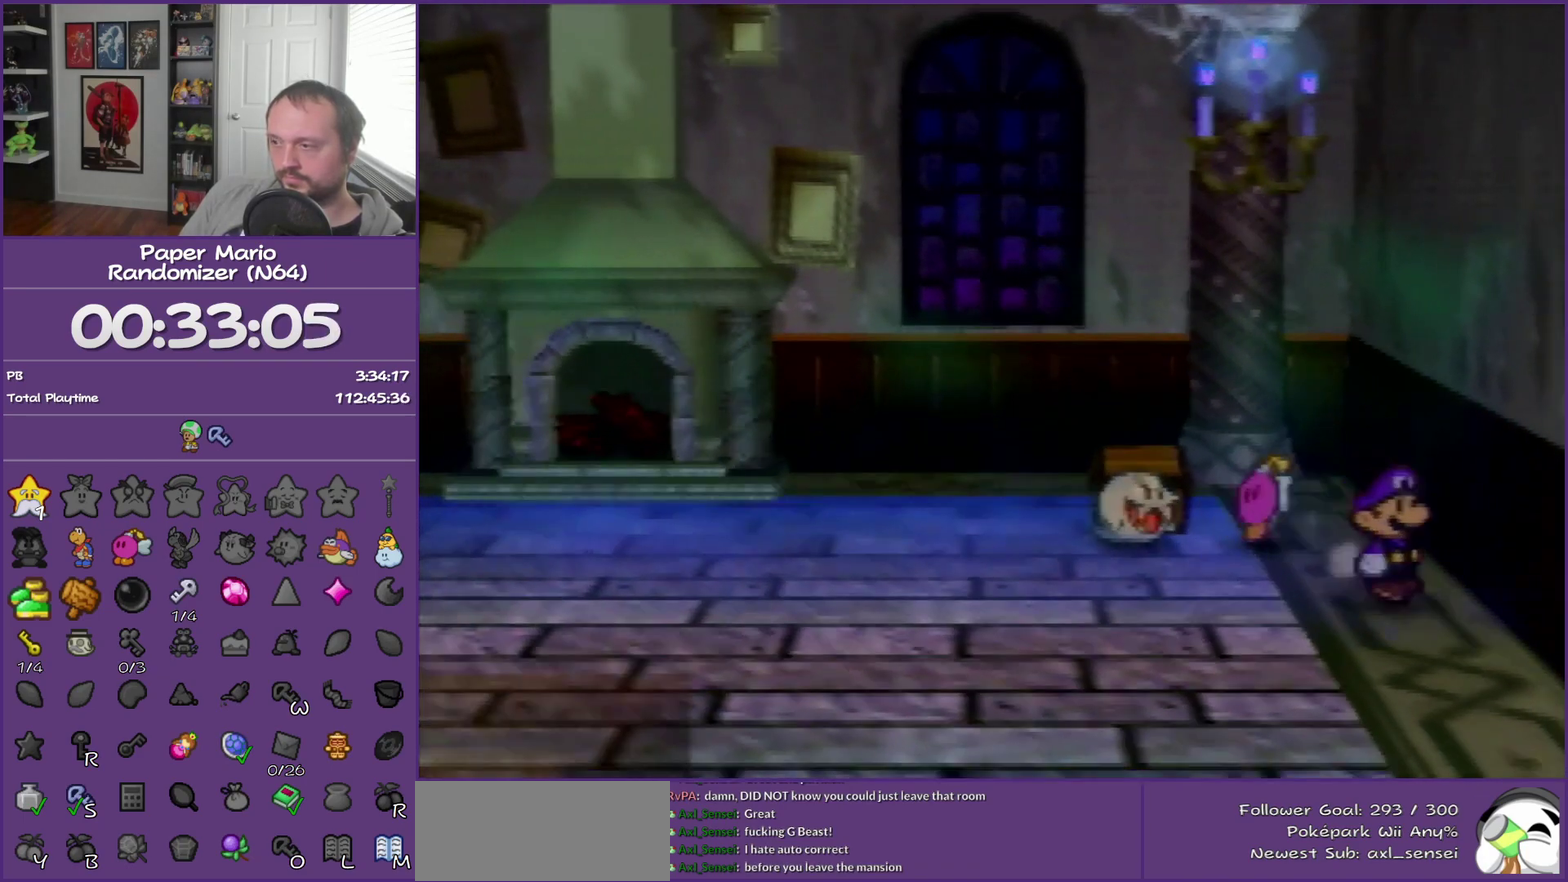
{"buttons": [], "left_stick": "right", "events": [[83, "left_stick", "right"], [300, "left_stick", "up-right"], [483, "left_stick", "right"]]}
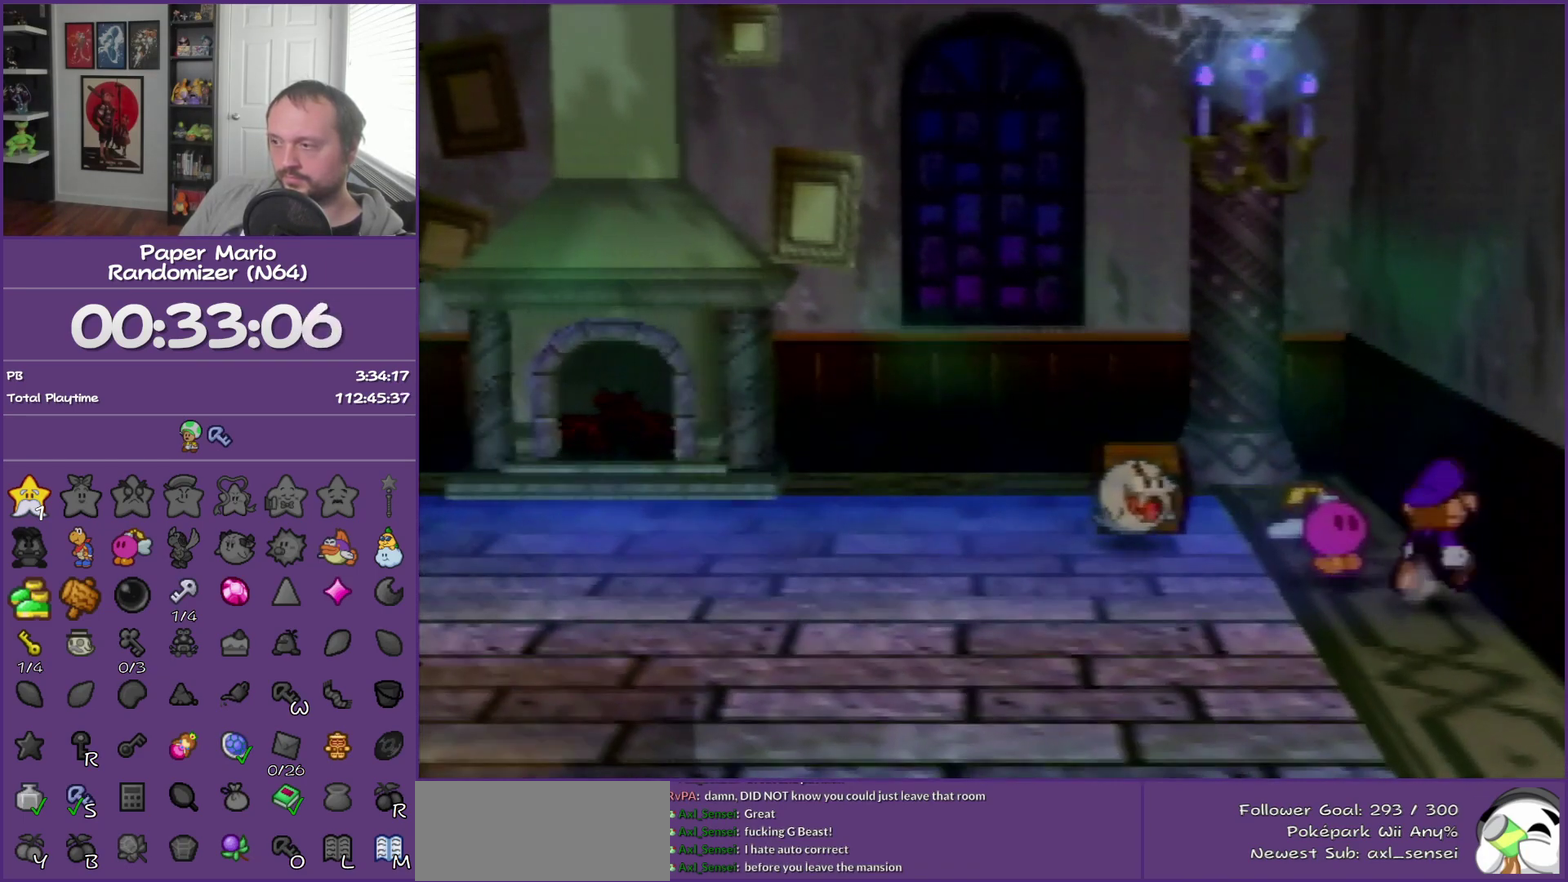
{"buttons": [], "left_stick": "center", "events": [[183, "left_stick", "center"], [200, "B", "down"], [400, "B", "up"]]}
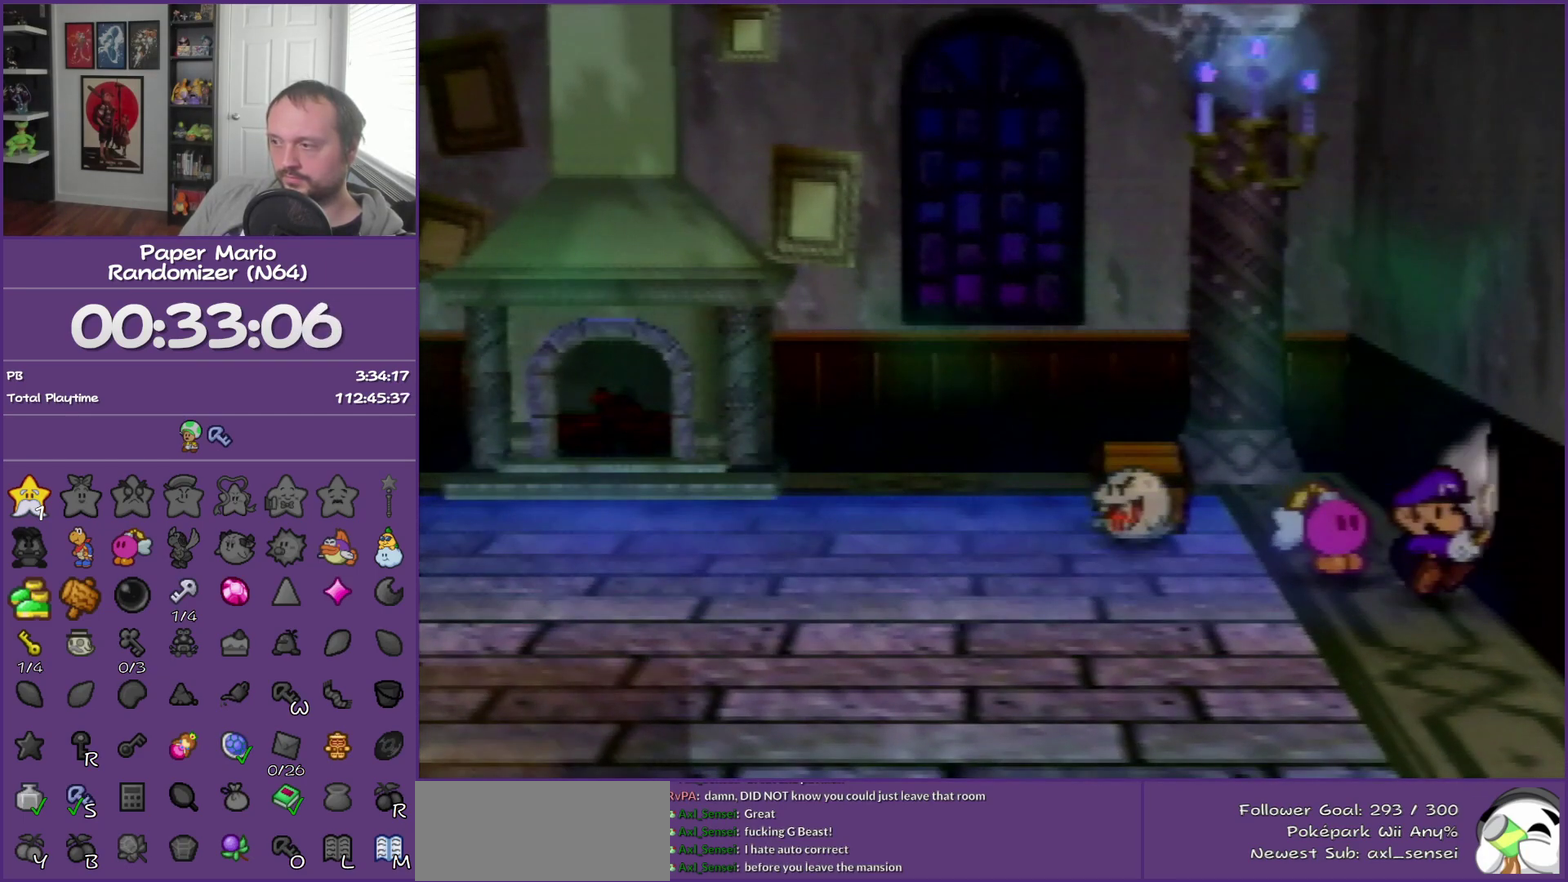
{"buttons": [], "left_stick": "up-left", "events": [[83, "Z", "down"], [83, "left_stick", "up-left"], [150, "A", "down"], [300, "A", "up"], [400, "Z", "up"]]}
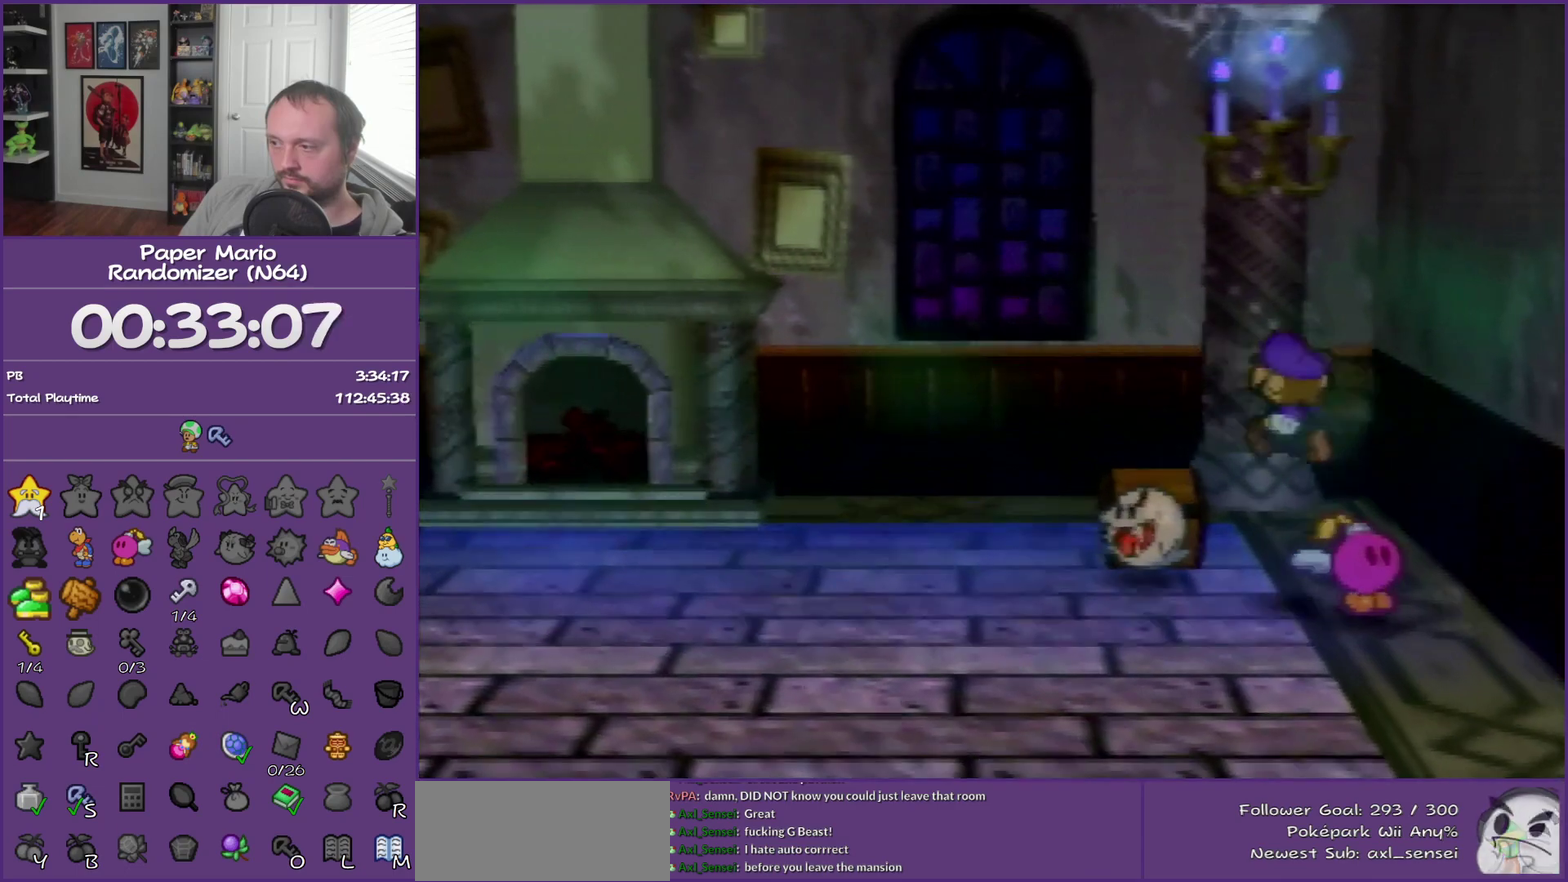
{"buttons": ["B"], "left_stick": "center", "events": [[117, "A", "down"], [233, "A", "up"], [317, "B", "down"], [483, "left_stick", "center"]]}
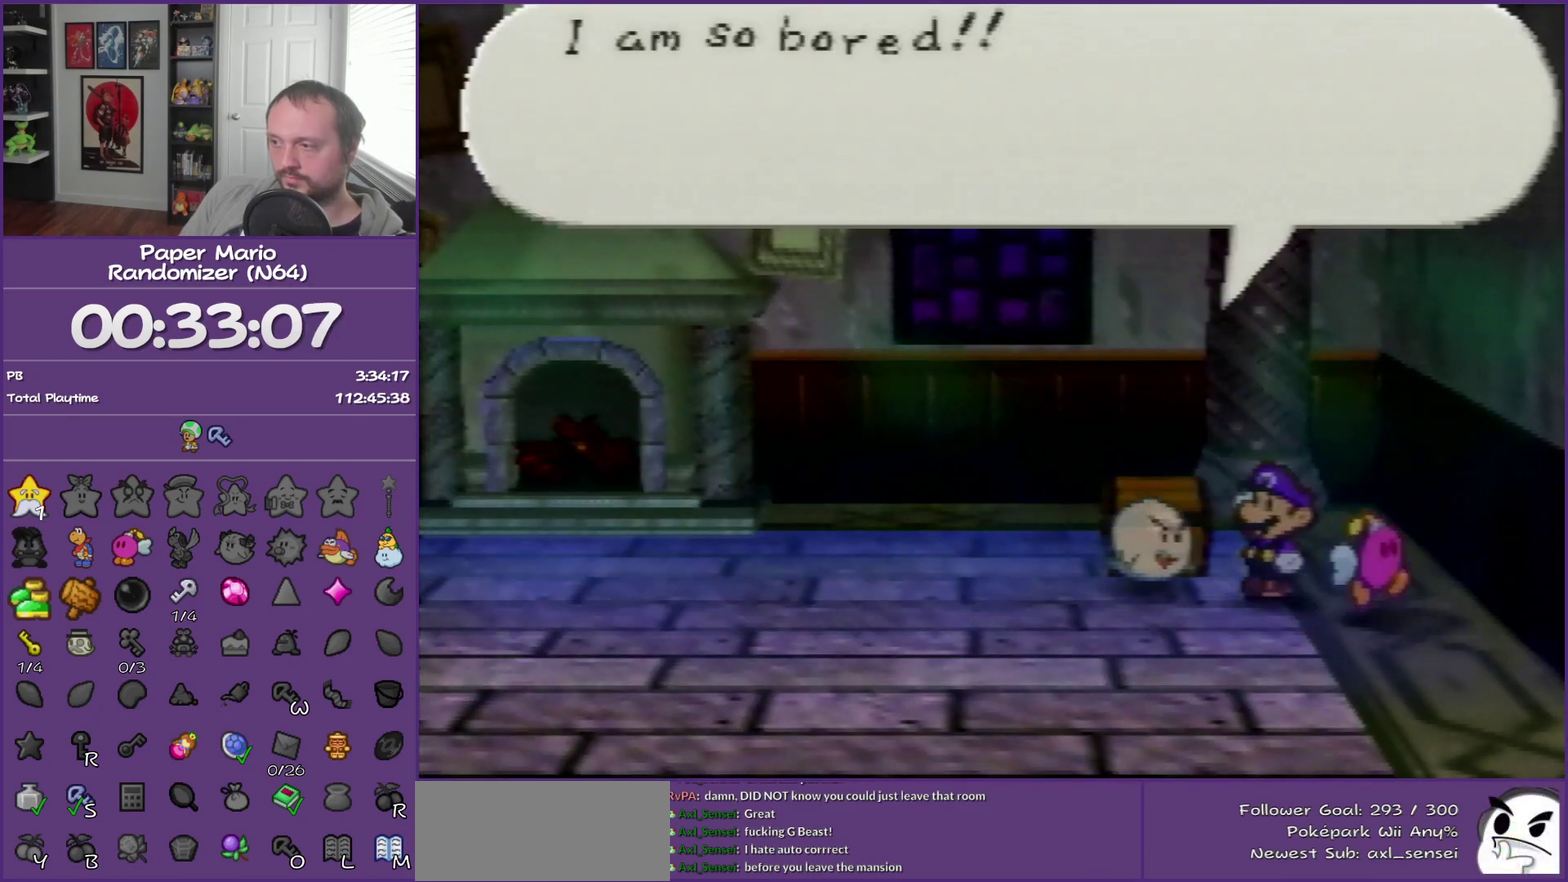
{"buttons": ["B"], "left_stick": "down-right", "events": [[367, "left_stick", "down-right"]]}
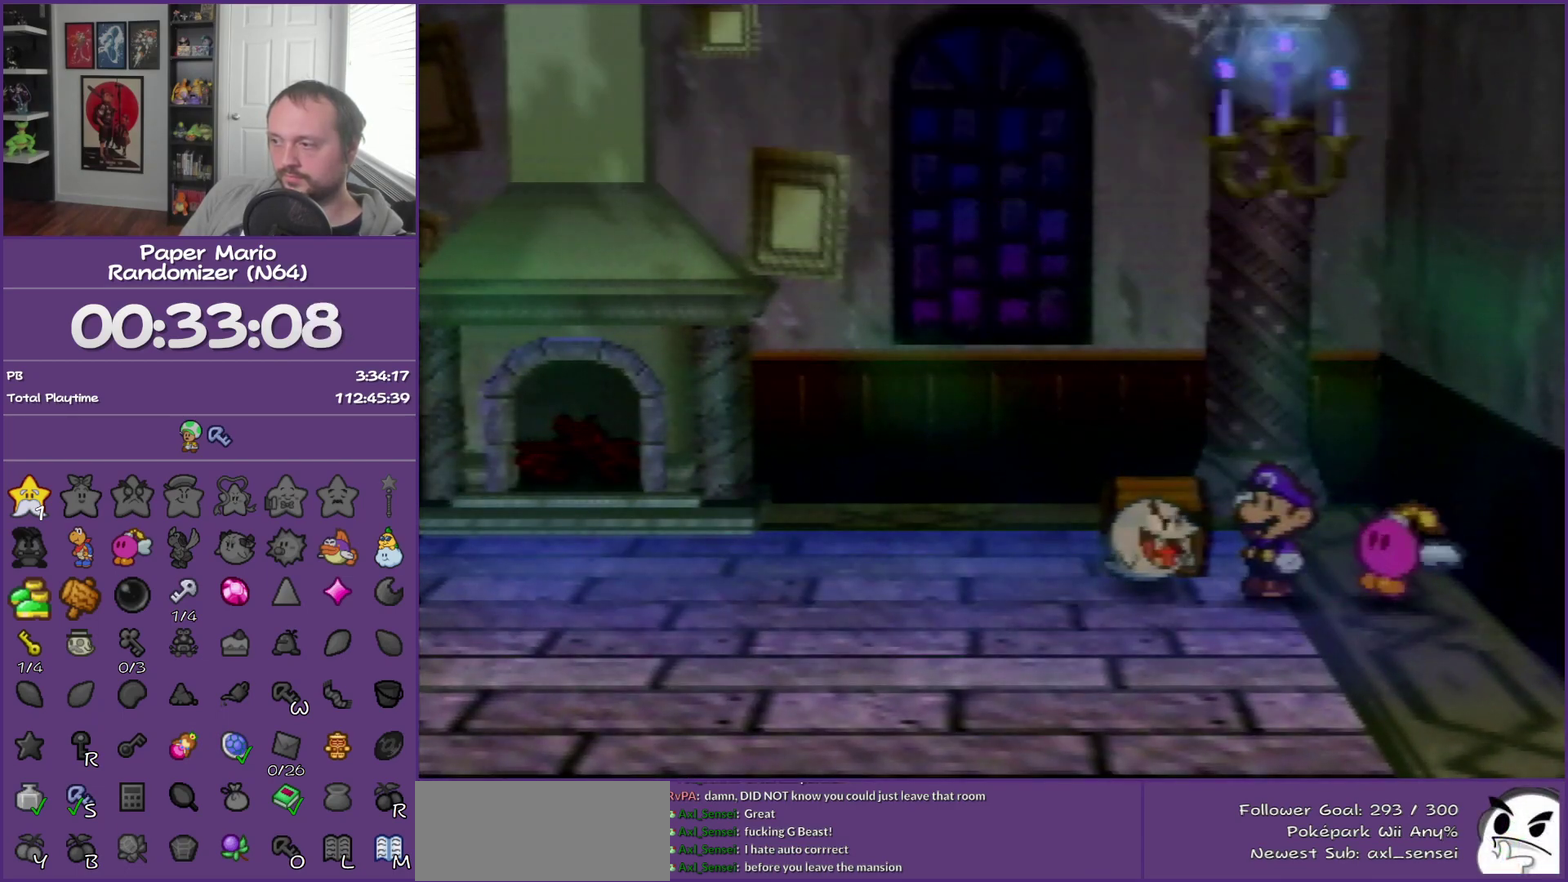
{"buttons": [], "left_stick": "right", "events": [[133, "B", "up"], [417, "left_stick", "right"]]}
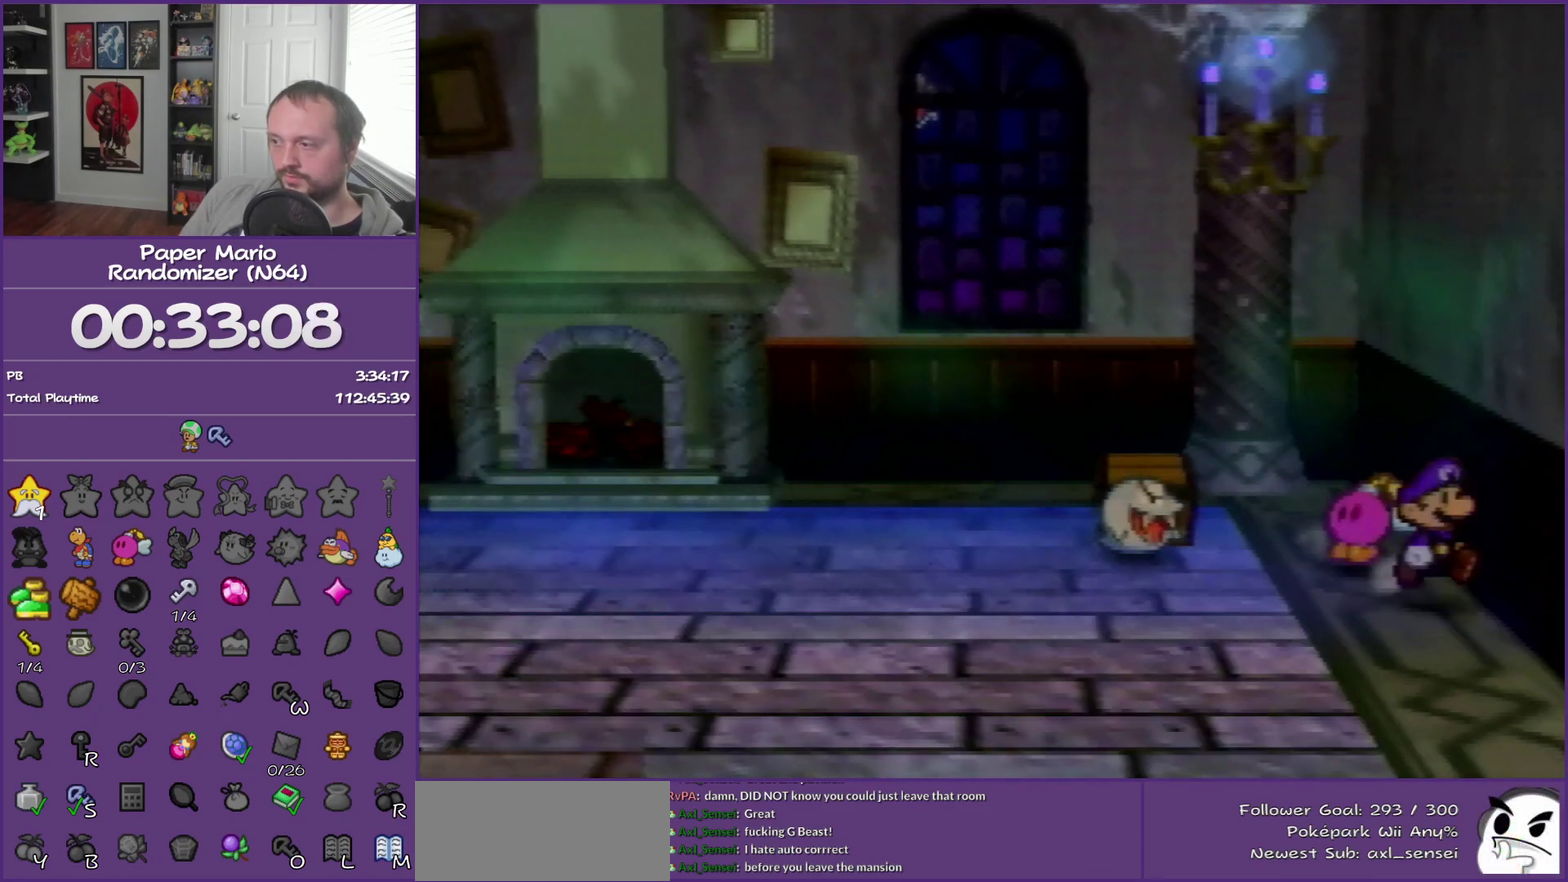
{"buttons": ["Z"], "left_stick": "up-left", "events": [[100, "B", "down"], [250, "left_stick", "center"], [283, "B", "up"], [467, "left_stick", "up-left"], [500, "Z", "down"]]}
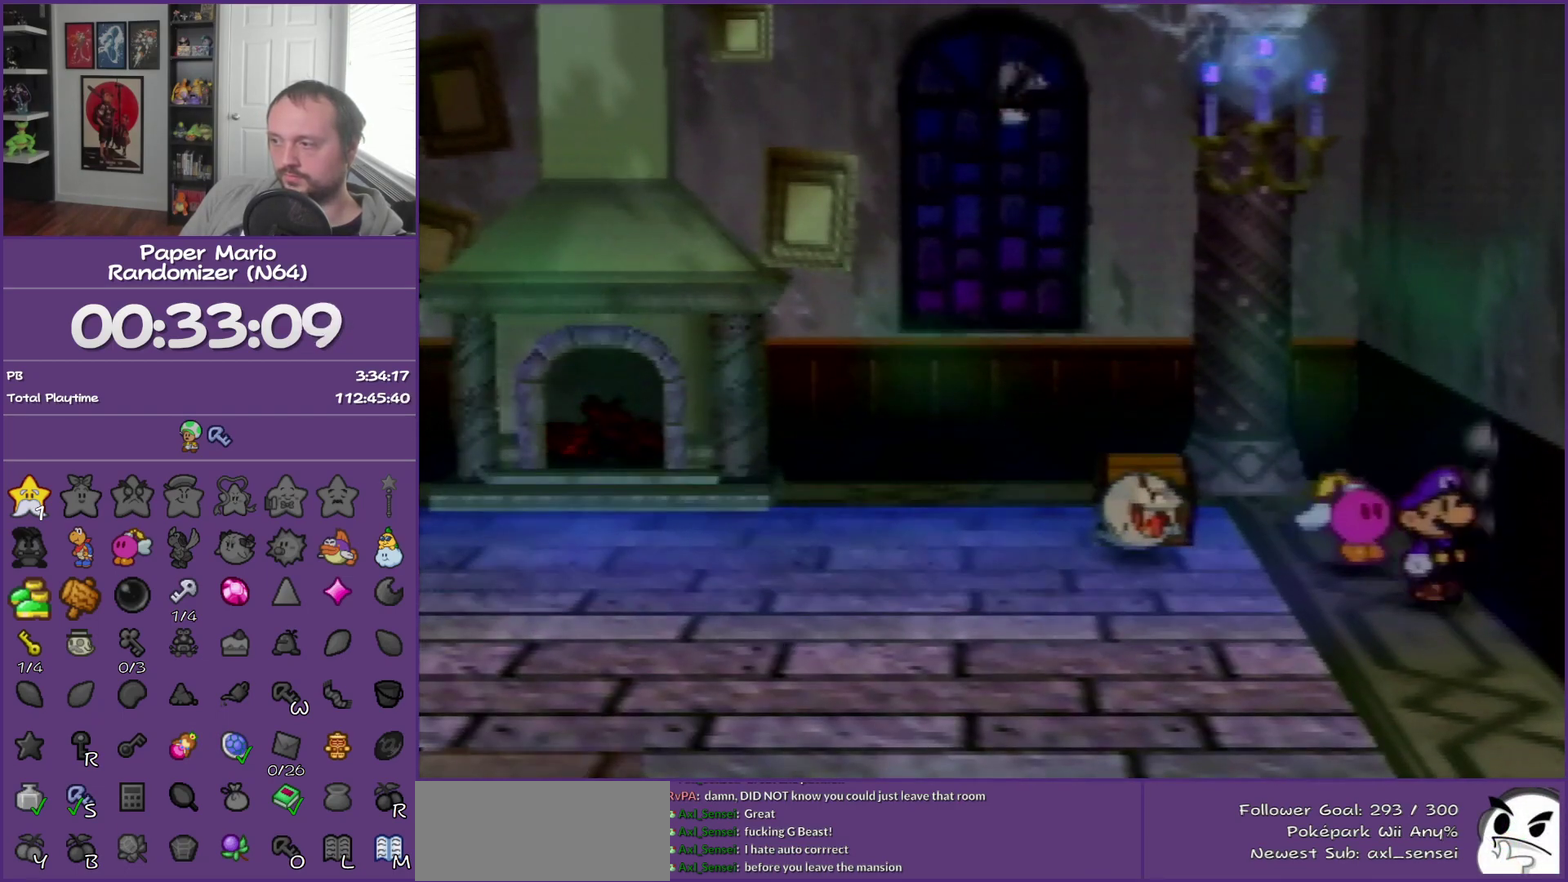
{"buttons": ["A"], "left_stick": "up-left", "events": [[33, "A", "down"], [217, "A", "up"], [217, "Z", "up"], [500, "A", "down"]]}
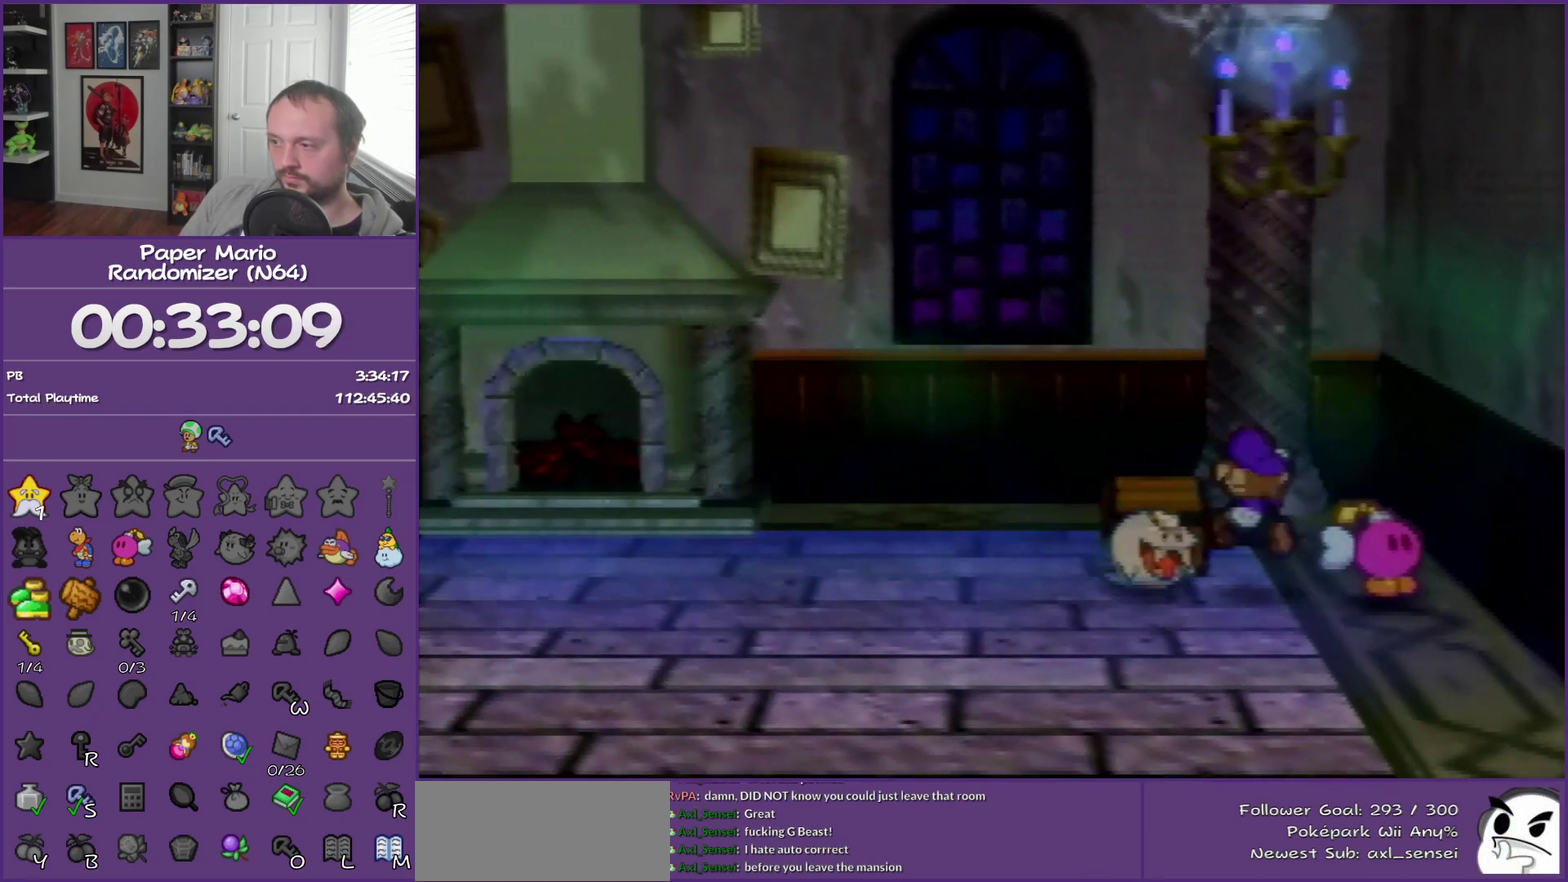
{"buttons": ["B"], "left_stick": "center", "events": [[100, "A", "up"], [150, "B", "down"], [283, "left_stick", "center"]]}
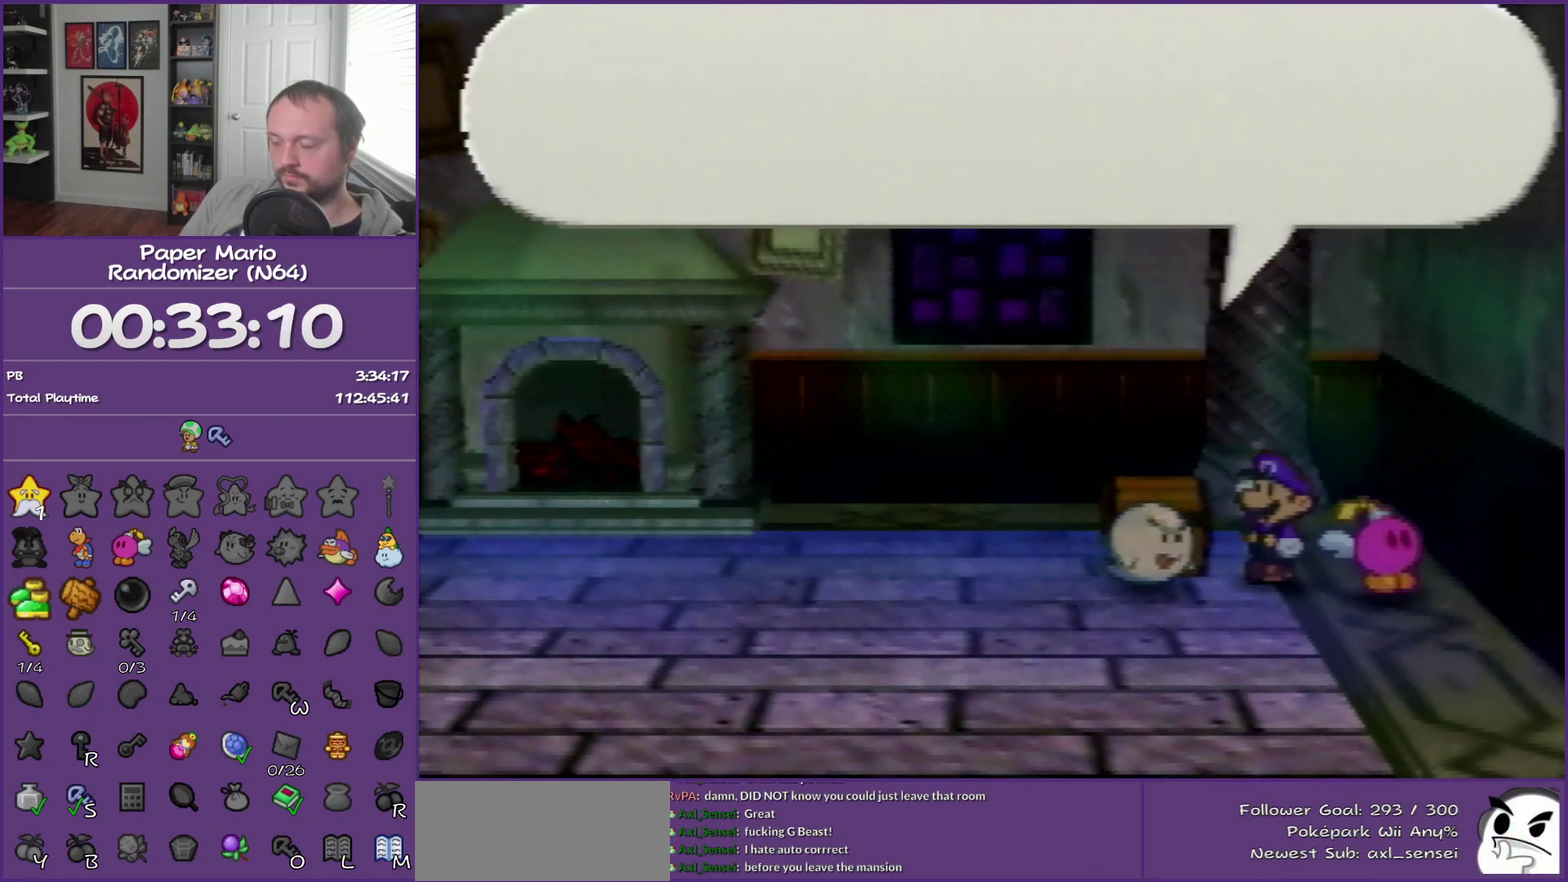
{"buttons": [], "left_stick": "down-right", "events": [[100, "left_stick", "down-right"], [433, "B", "up"]]}
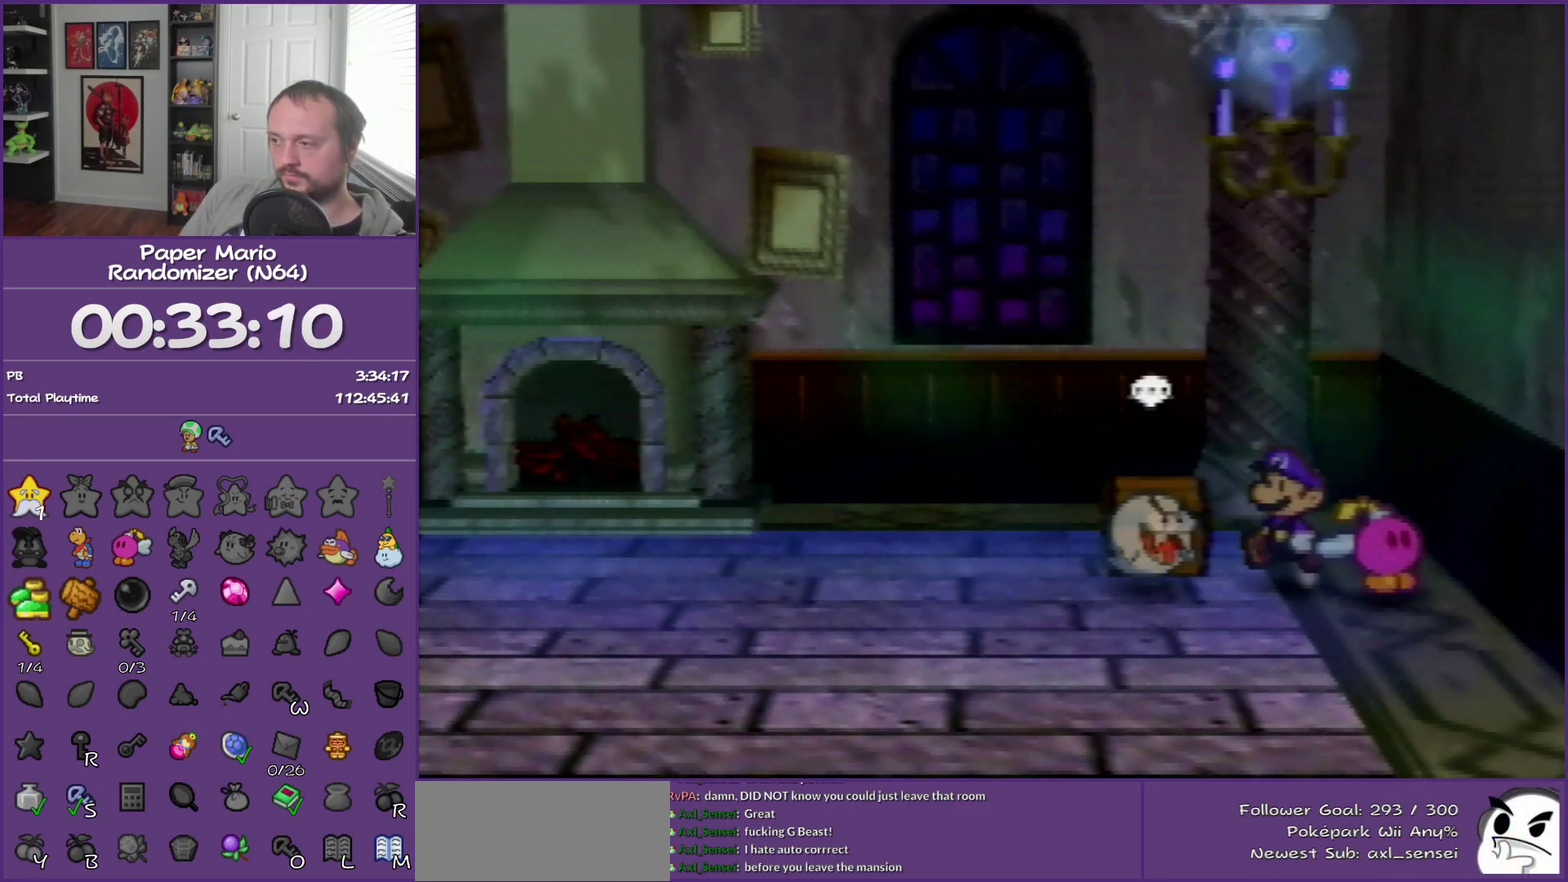
{"buttons": ["B"], "left_stick": "center", "events": [[467, "B", "down"], [500, "left_stick", "center"]]}
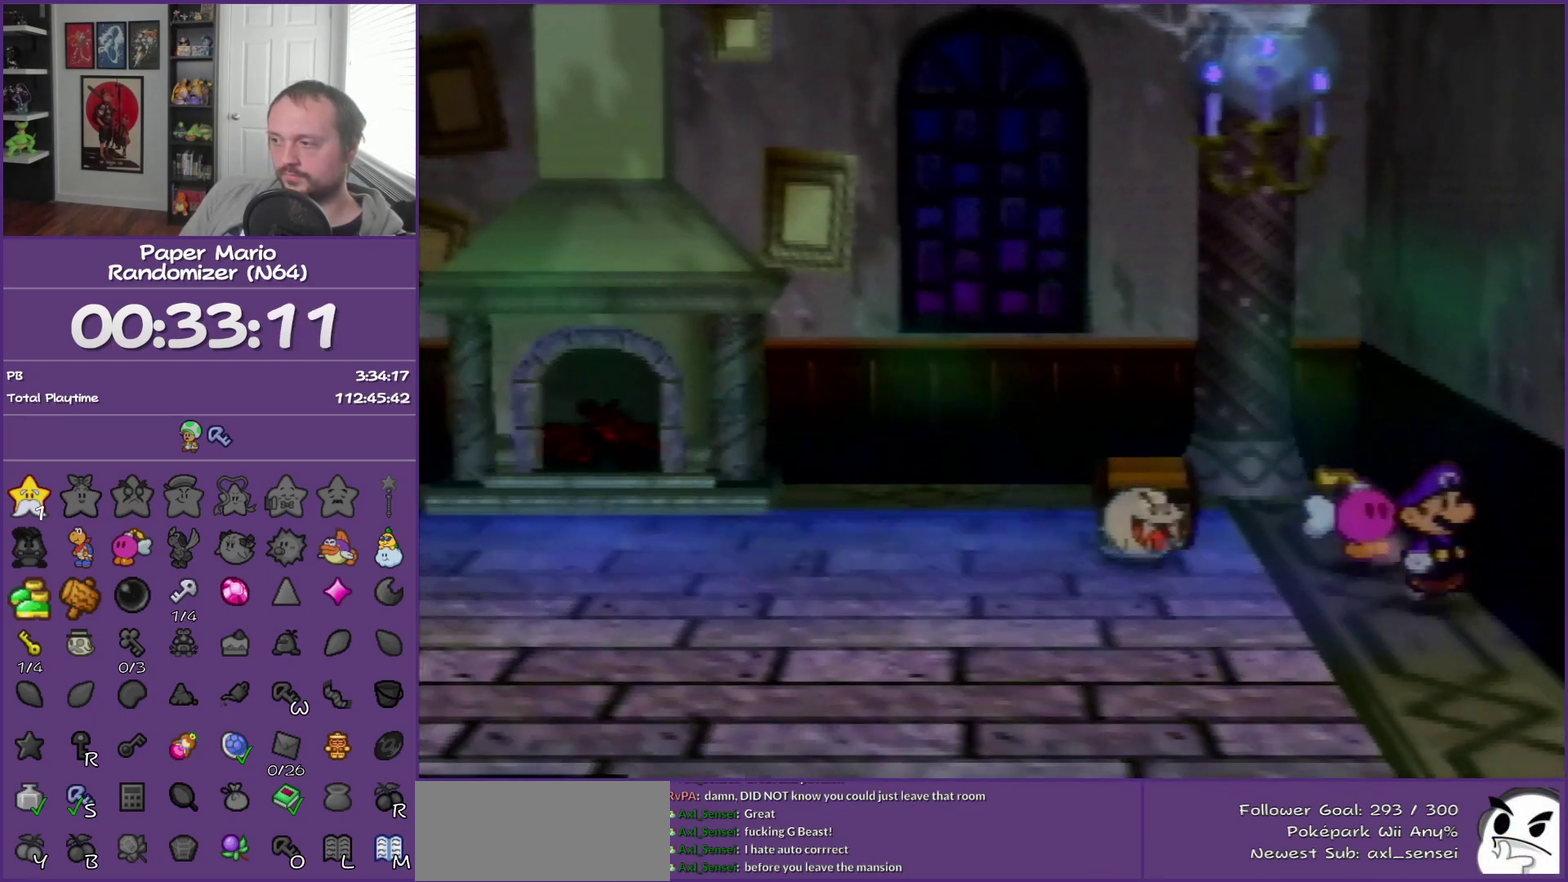
{"buttons": ["A", "Z"], "left_stick": "up-left", "events": [[183, "B", "up"], [367, "Z", "down"], [367, "left_stick", "up-left"], [400, "A", "down"]]}